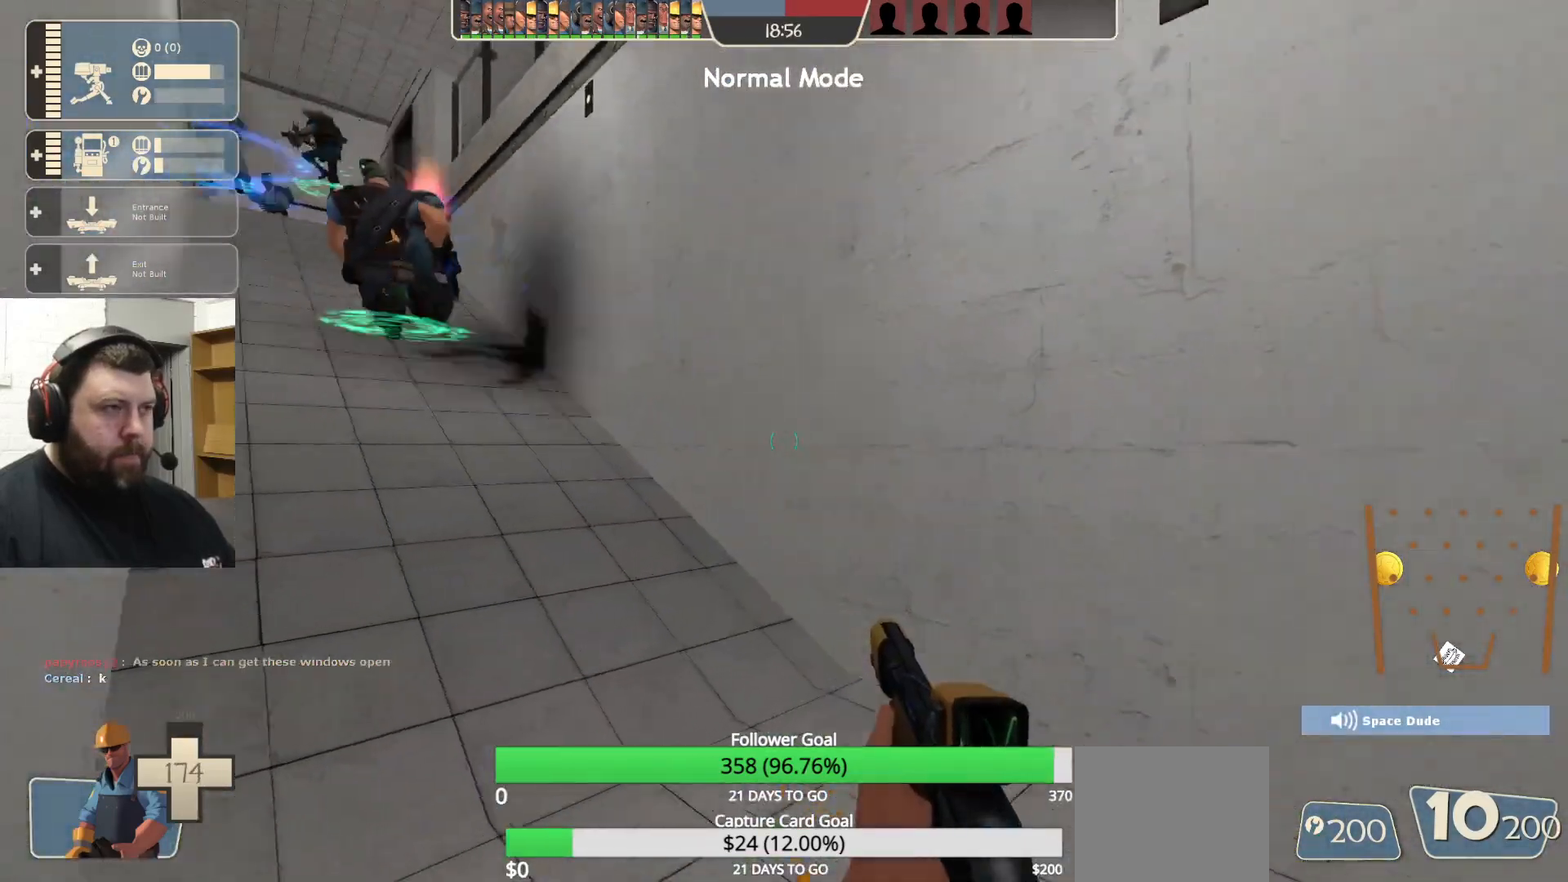
Gameplay with a controller (PlayStation layout); each line is a JSON object with the inputs held at the frame after it. "events" lists button and stick changes between this image and that frame as [ms after this image, input, new state], when the widget could be followed in between.
{"buttons": [], "left_stick": "up", "right_stick": "center", "events": [[100, "right_stick", "center"], [233, "SQUARE", "down"], [317, "SQUARE", "up"]]}
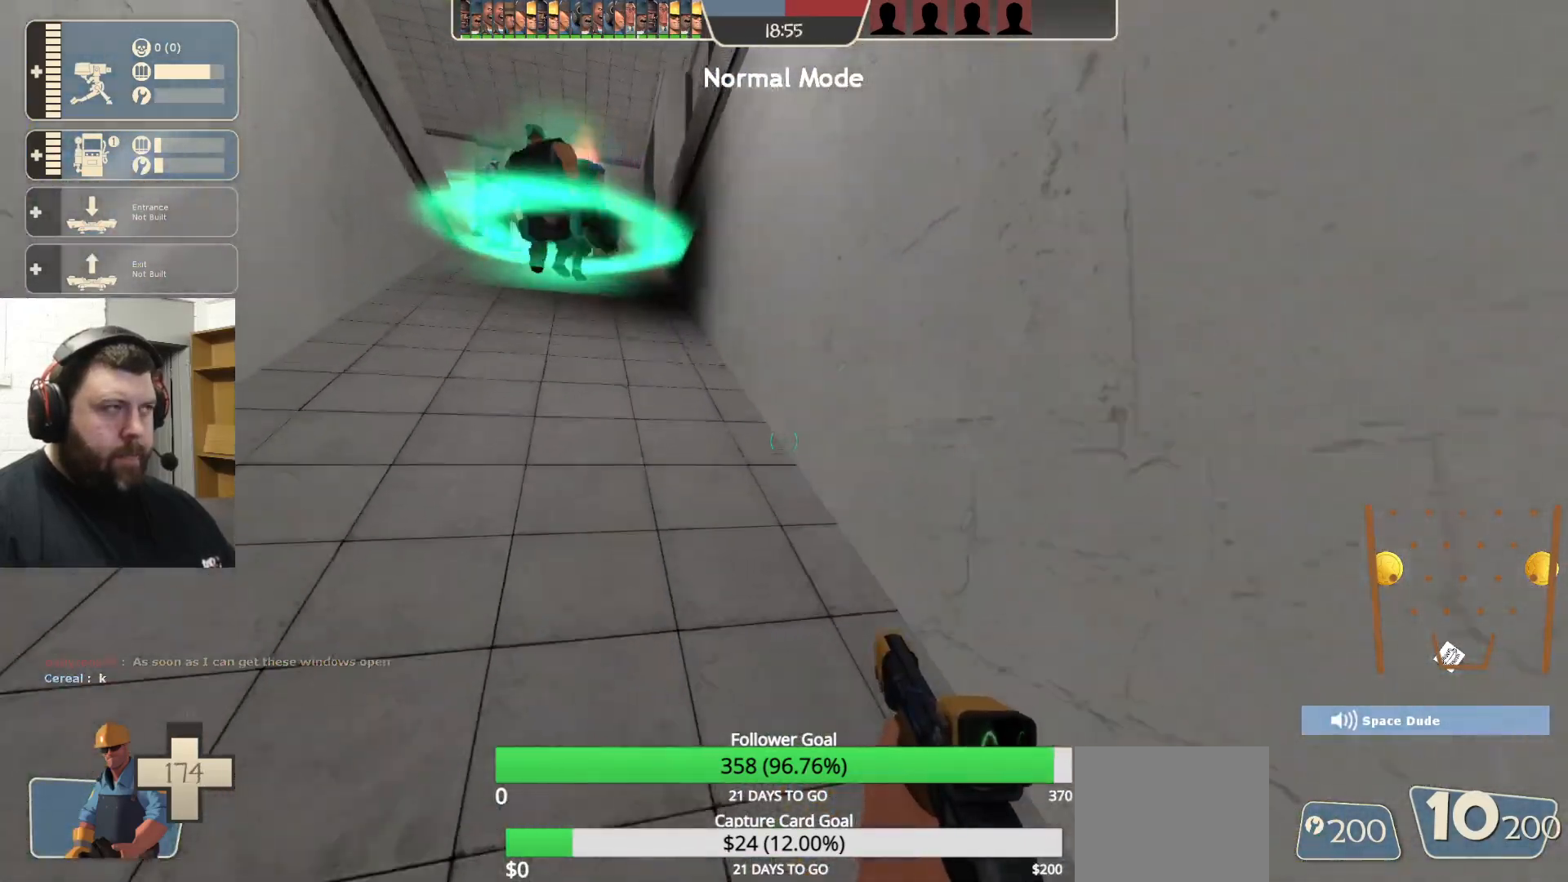
{"buttons": [], "left_stick": "up", "right_stick": "center", "events": []}
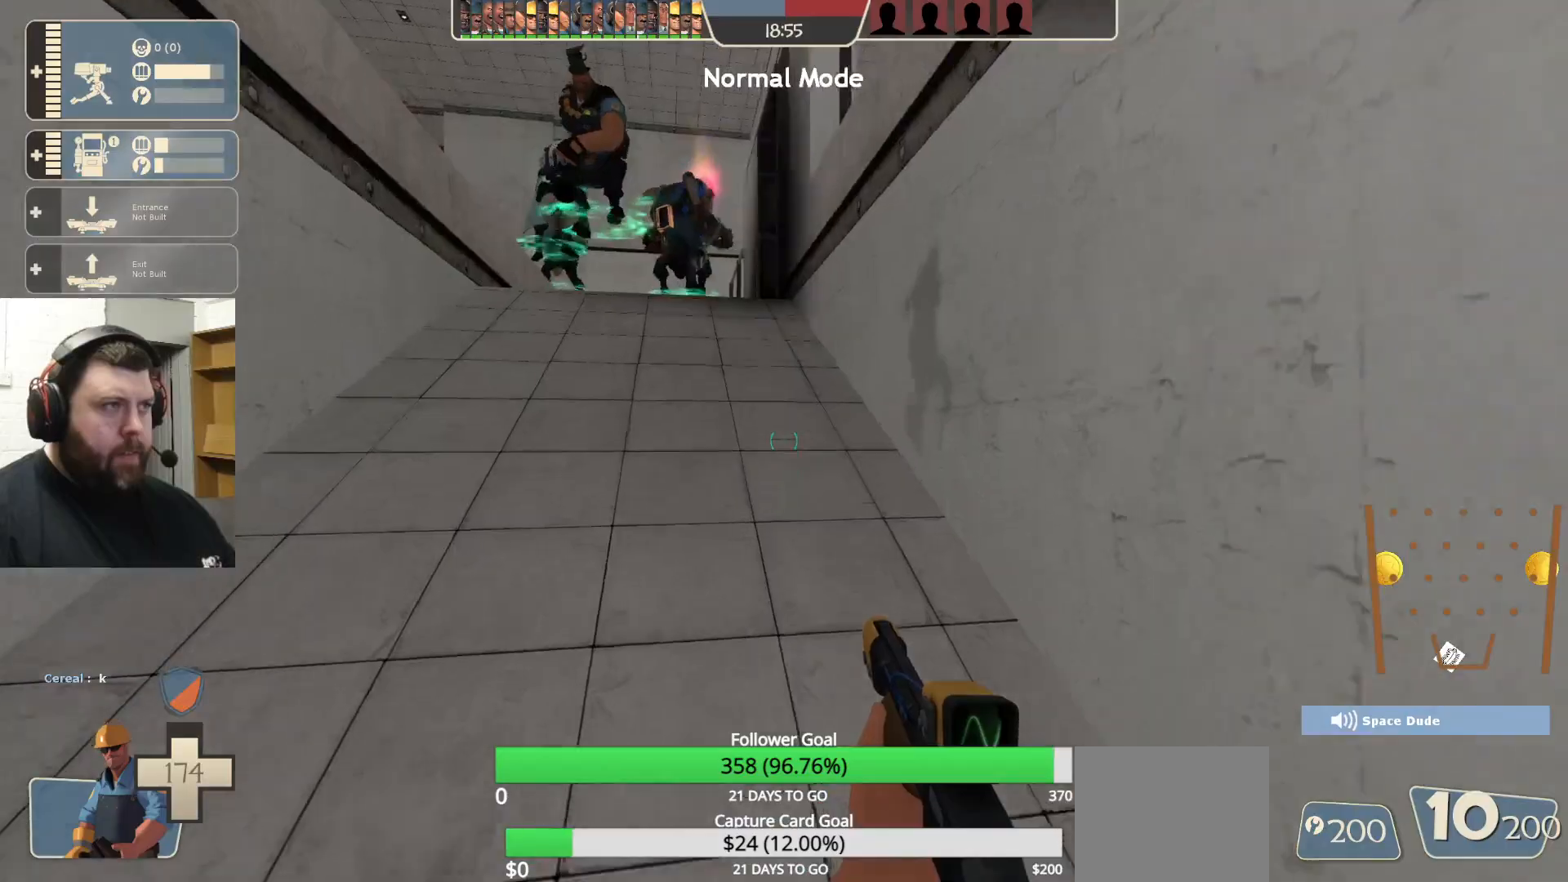
{"buttons": [], "left_stick": "up", "right_stick": "center", "events": [[67, "SQUARE", "down"], [167, "SQUARE", "up"]]}
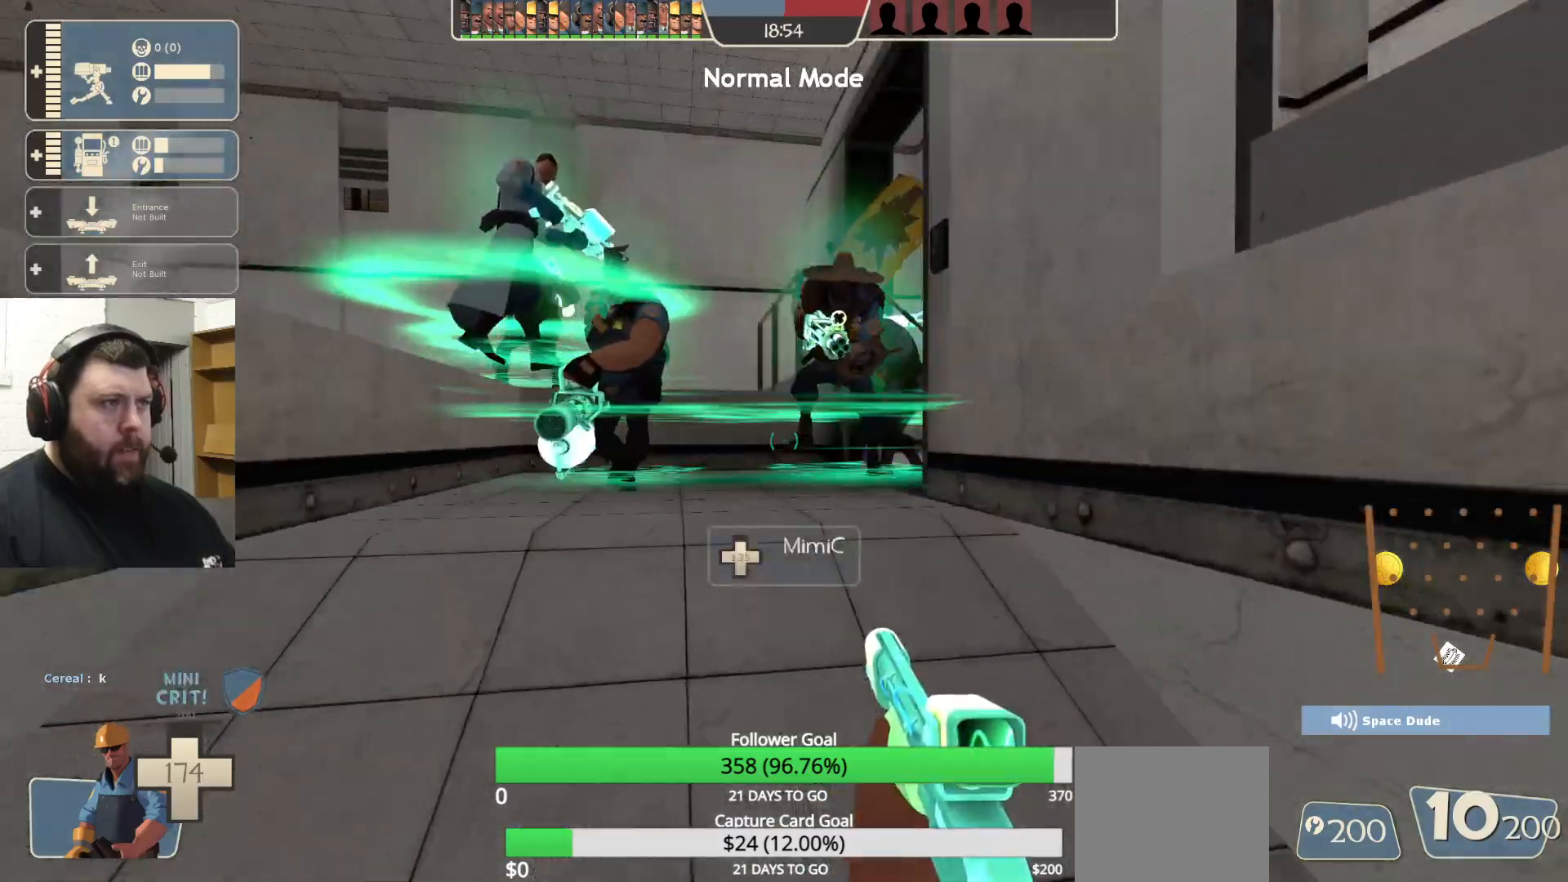
{"buttons": [], "left_stick": "up", "right_stick": "right", "events": [[300, "right_stick", "right"]]}
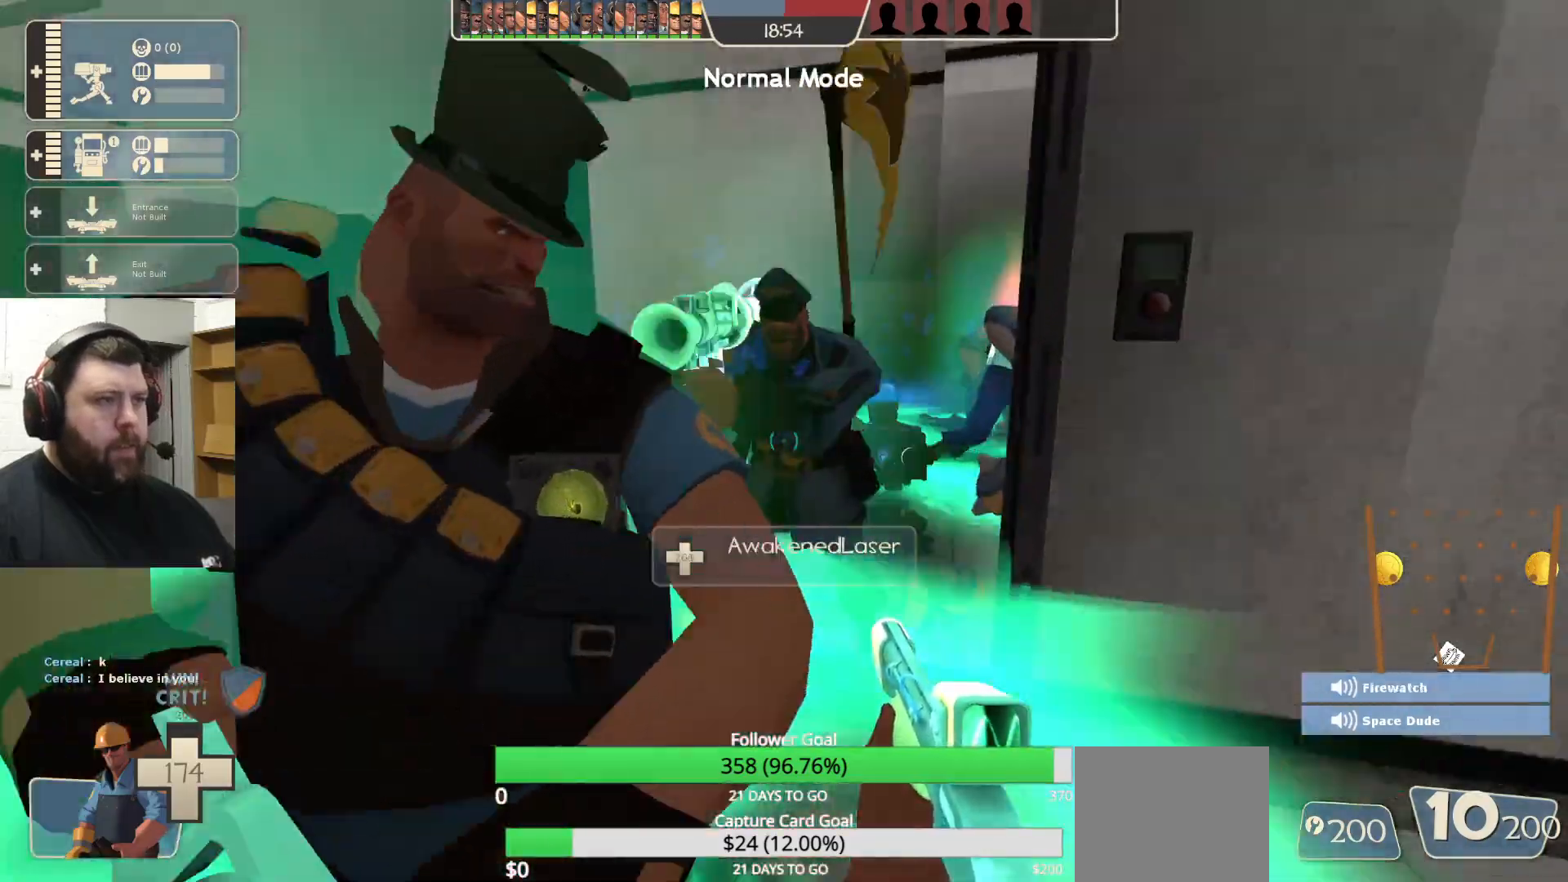
{"buttons": [], "left_stick": "up", "right_stick": "right", "events": [[17, "right_stick", "center"], [117, "right_stick", "right"], [333, "right_stick", "center"], [433, "right_stick", "right"]]}
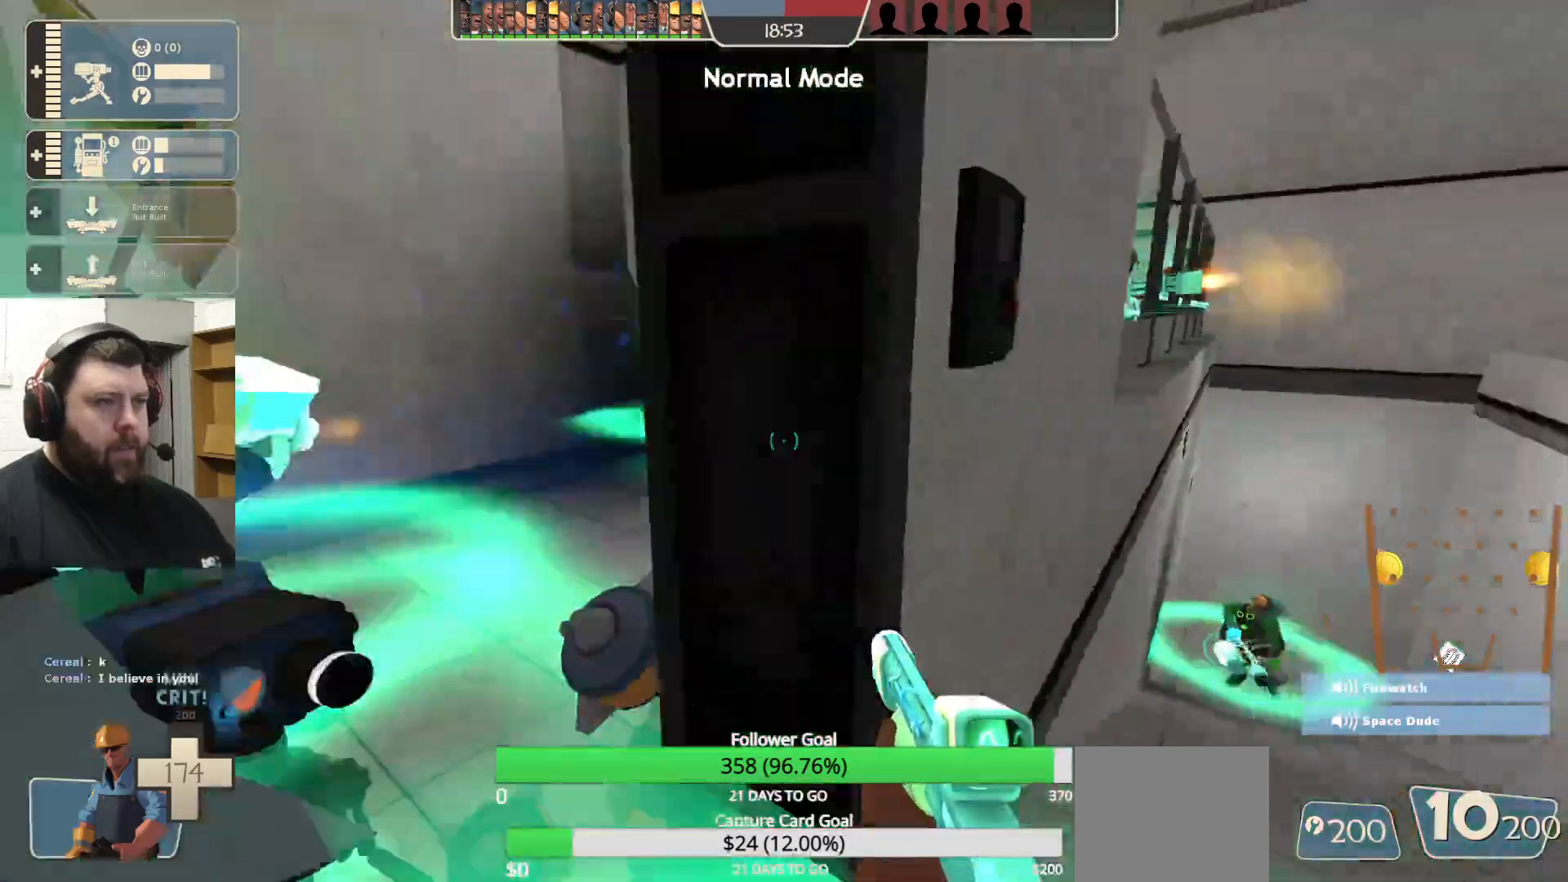
{"buttons": [], "left_stick": "up", "right_stick": "right", "events": [[100, "right_stick", "center"], [150, "left_stick", "up-left"], [383, "left_stick", "up"], [417, "right_stick", "right"]]}
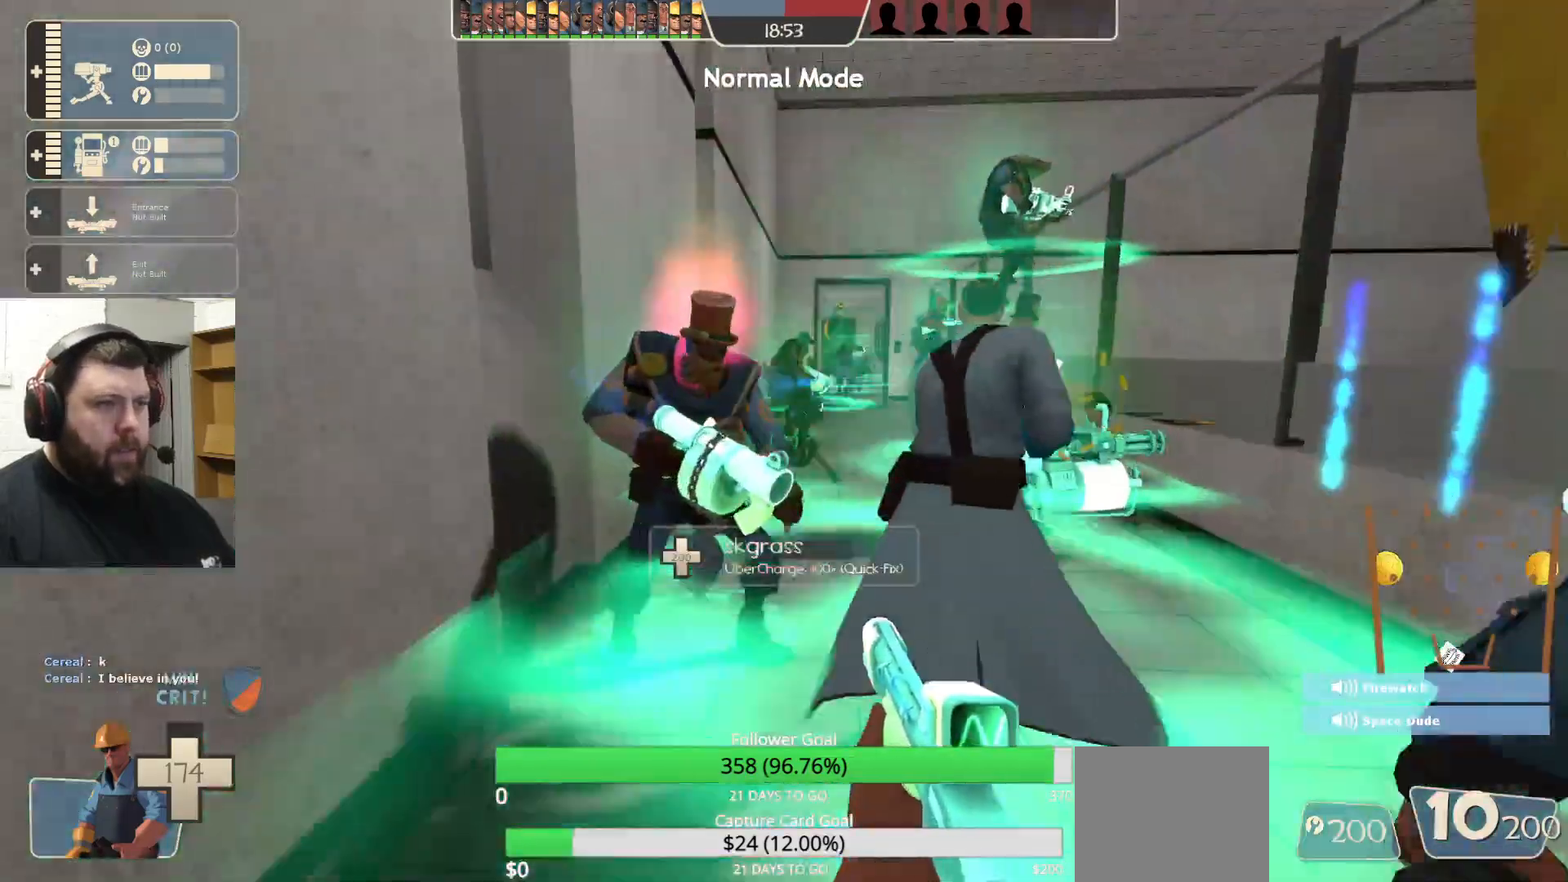
{"buttons": [], "left_stick": "up", "right_stick": "center", "events": [[33, "right_stick", "center"], [150, "SQUARE", "down"], [233, "SQUARE", "up"], [317, "SQUARE", "down"], [400, "SQUARE", "up"]]}
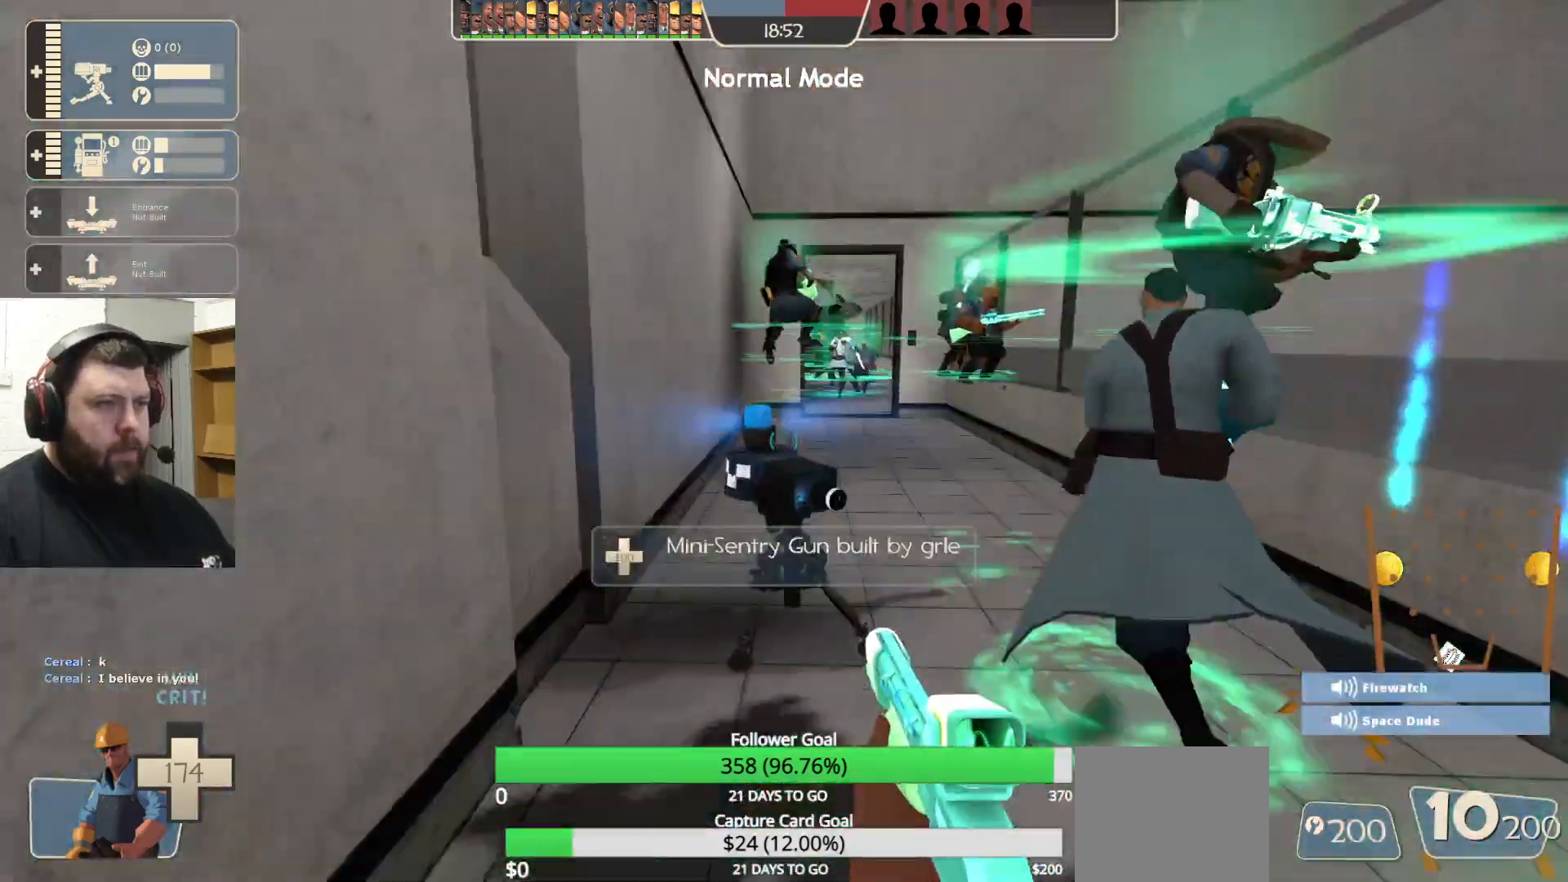
{"buttons": [], "left_stick": "up", "right_stick": "center", "events": []}
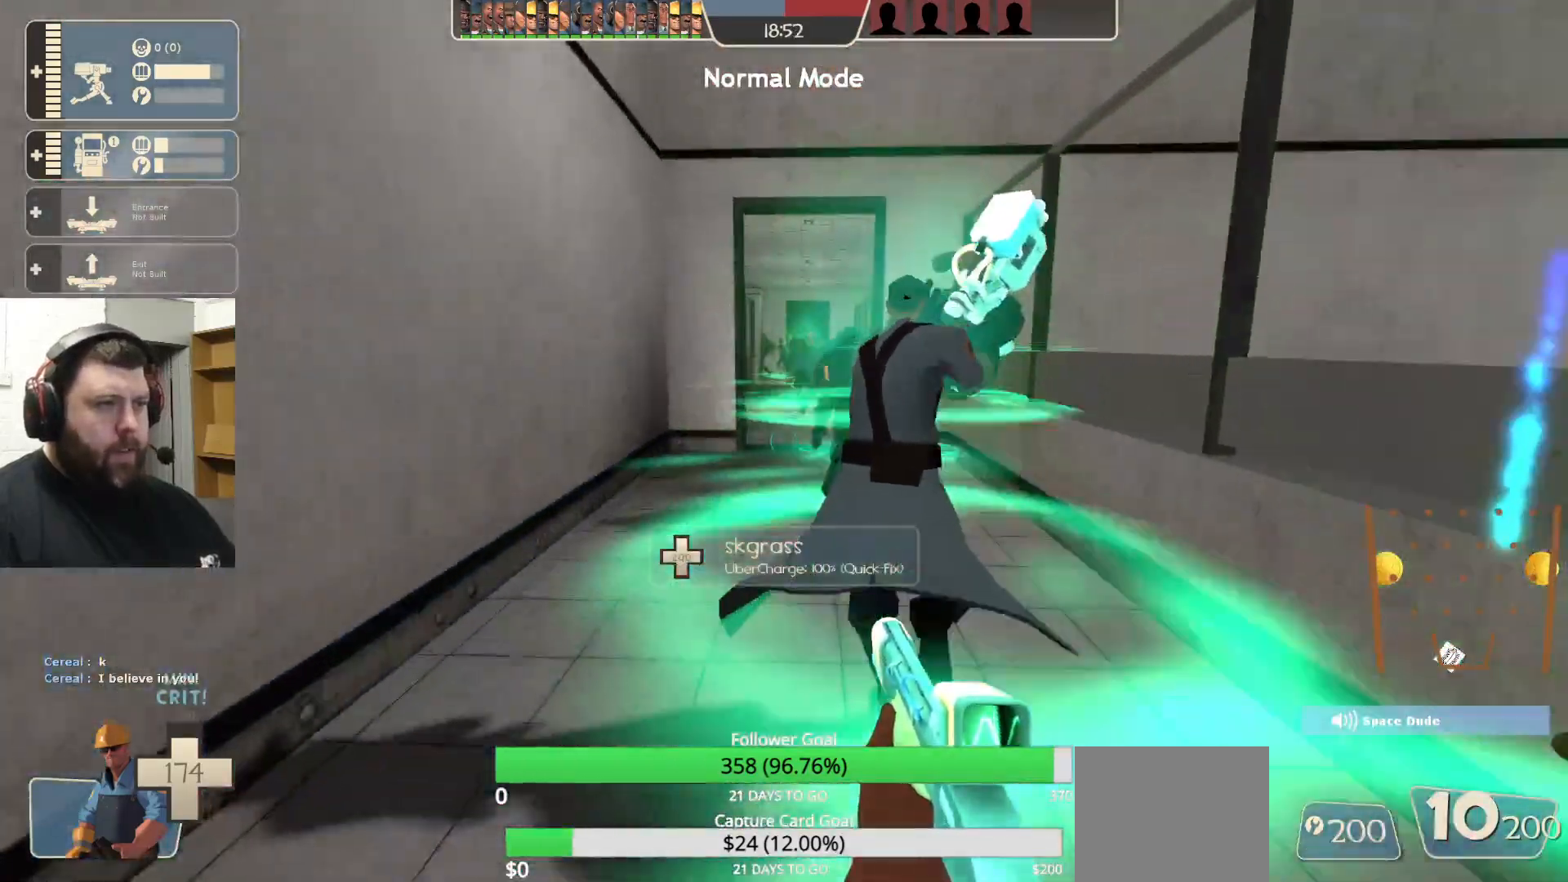
{"buttons": [], "left_stick": "up", "right_stick": "center", "events": [[33, "DPAD_LEFT", "down"], [117, "DPAD_LEFT", "up"]]}
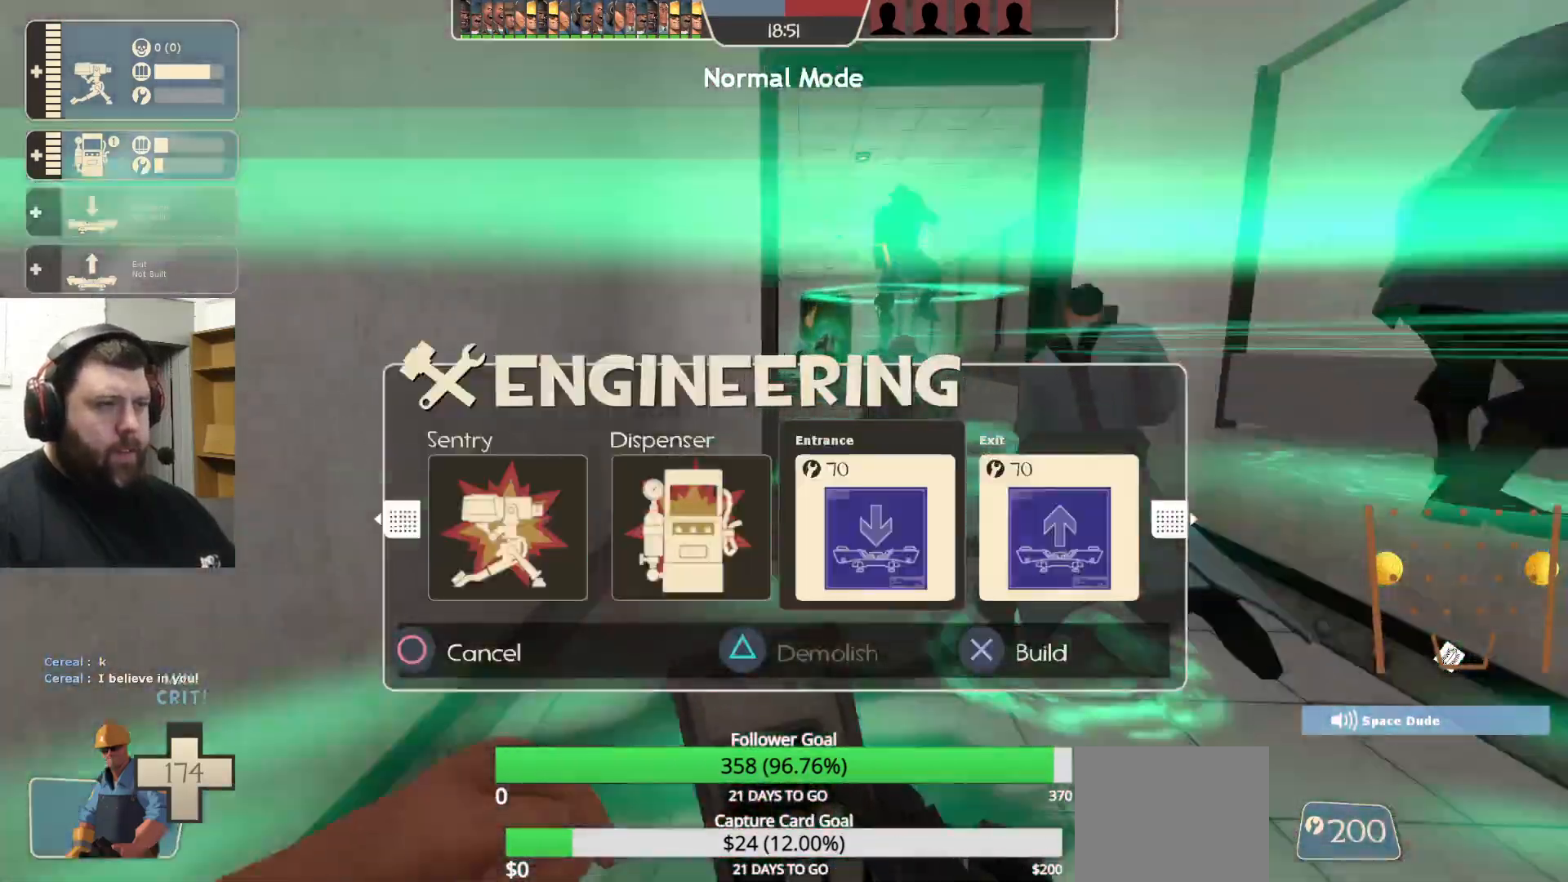
{"buttons": ["DPAD_LEFT"], "left_stick": "center", "right_stick": "center", "events": [[400, "left_stick", "center"], [483, "DPAD_LEFT", "down"]]}
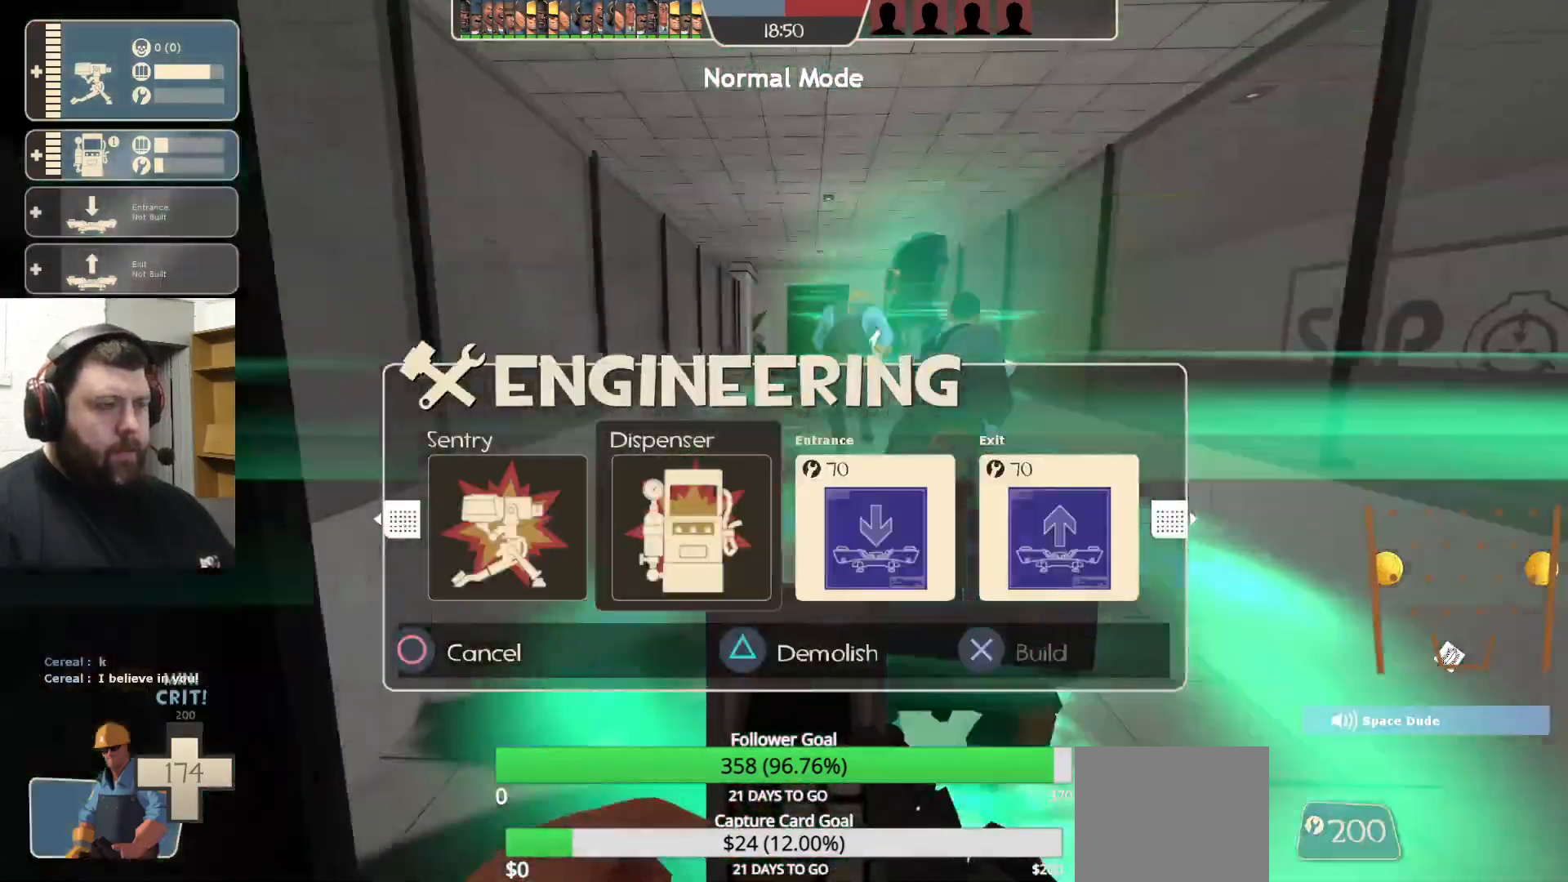
{"buttons": [], "left_stick": "up-right", "right_stick": "center", "events": [[67, "DPAD_LEFT", "up"], [100, "TRIANGLE", "down"], [200, "TRIANGLE", "up"], [217, "left_stick", "up-right"]]}
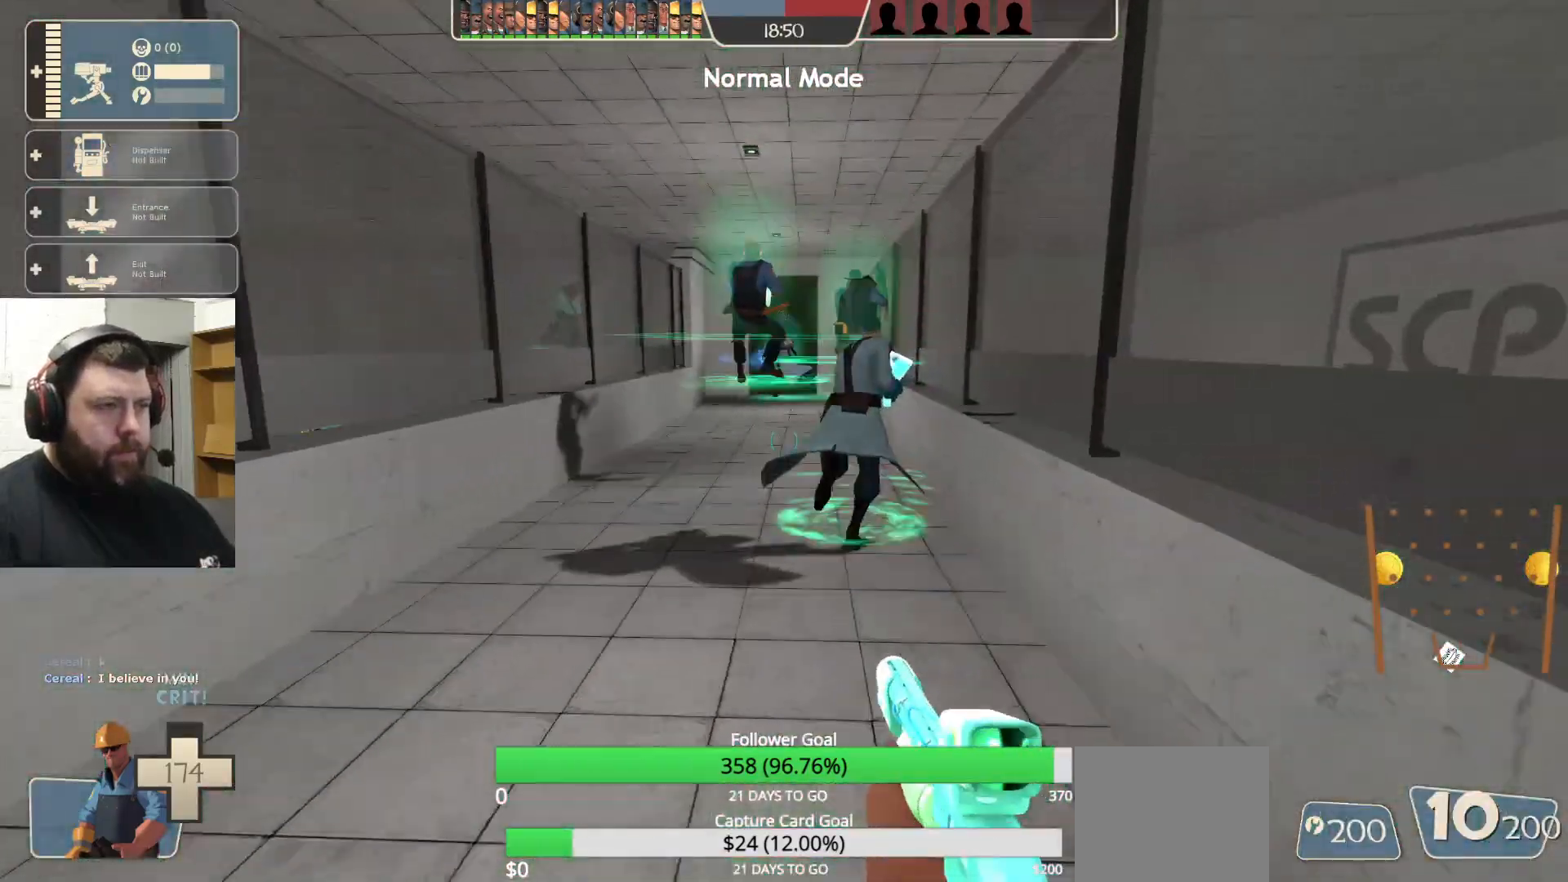
{"buttons": [], "left_stick": "up", "right_stick": "center", "events": [[117, "left_stick", "up"], [383, "DPAD_LEFT", "down"], [467, "DPAD_LEFT", "up"]]}
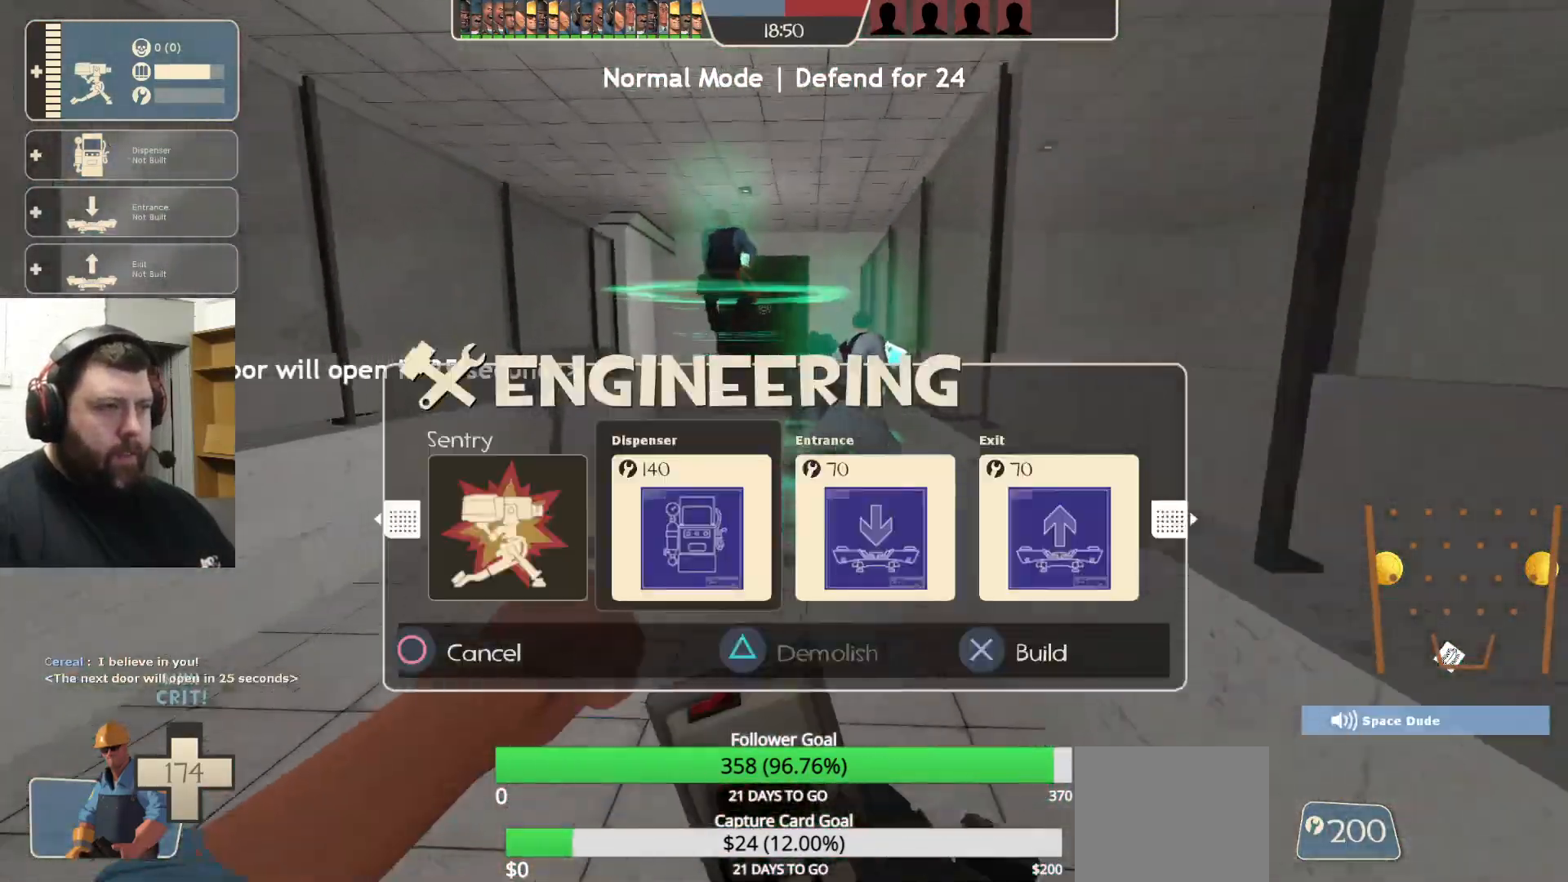
{"buttons": [], "left_stick": "up", "right_stick": "center"}
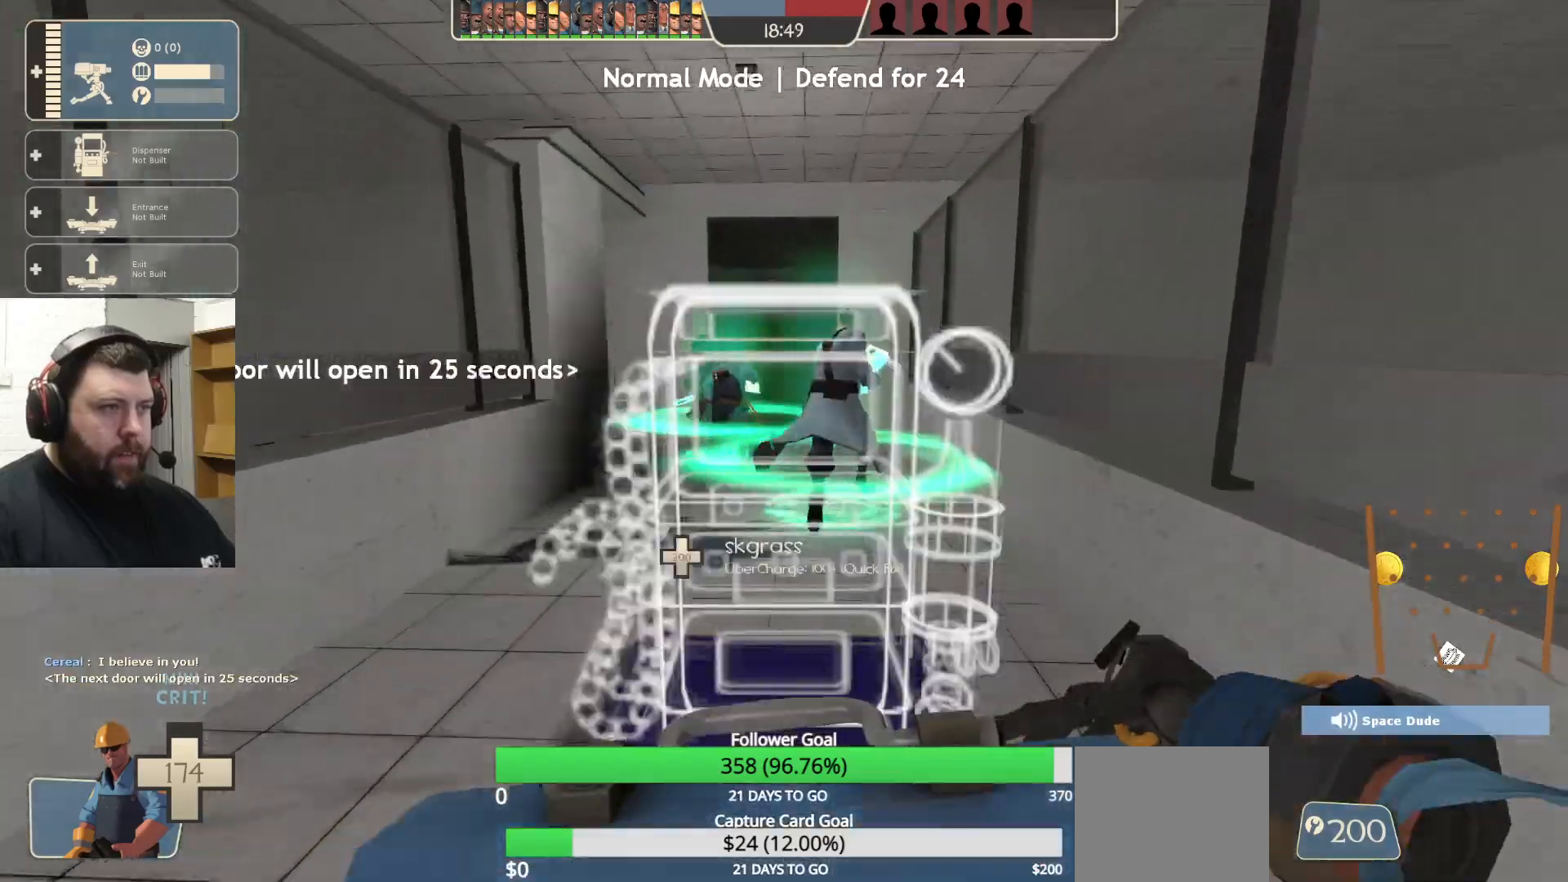
{"buttons": [], "left_stick": "up-left", "right_stick": "center", "events": [[500, "left_stick", "up-left"]]}
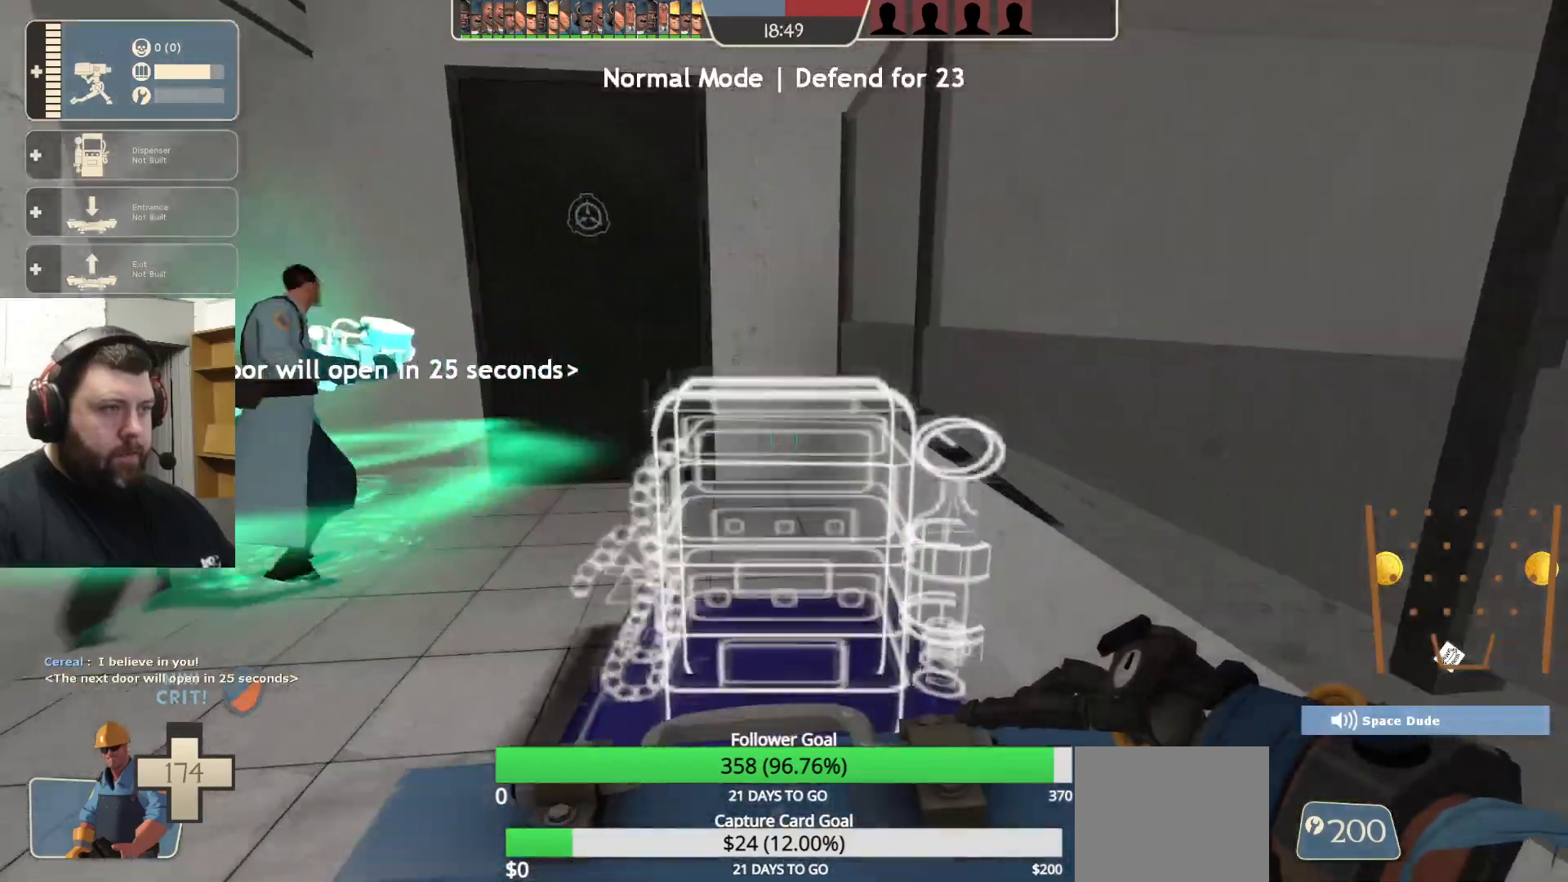
{"buttons": [], "left_stick": "down-left", "right_stick": "right", "events": [[333, "right_stick", "right"], [367, "left_stick", "left"], [500, "left_stick", "down-left"]]}
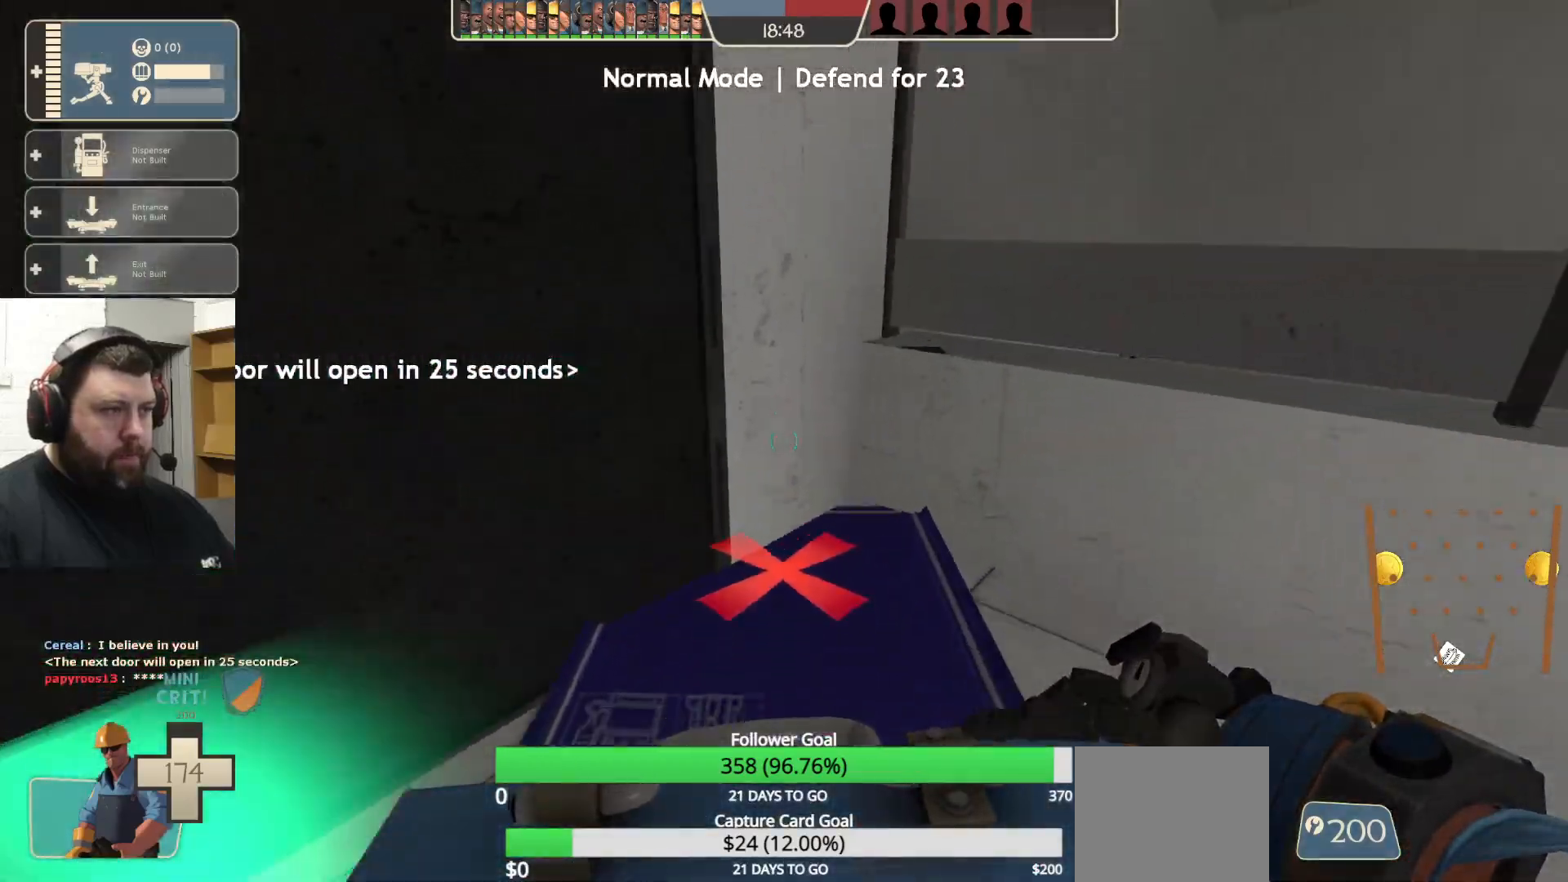
{"buttons": ["R2"], "left_stick": "down-right", "right_stick": "center", "events": [[233, "right_stick", "center"], [433, "R2", "down"], [433, "left_stick", "down-right"]]}
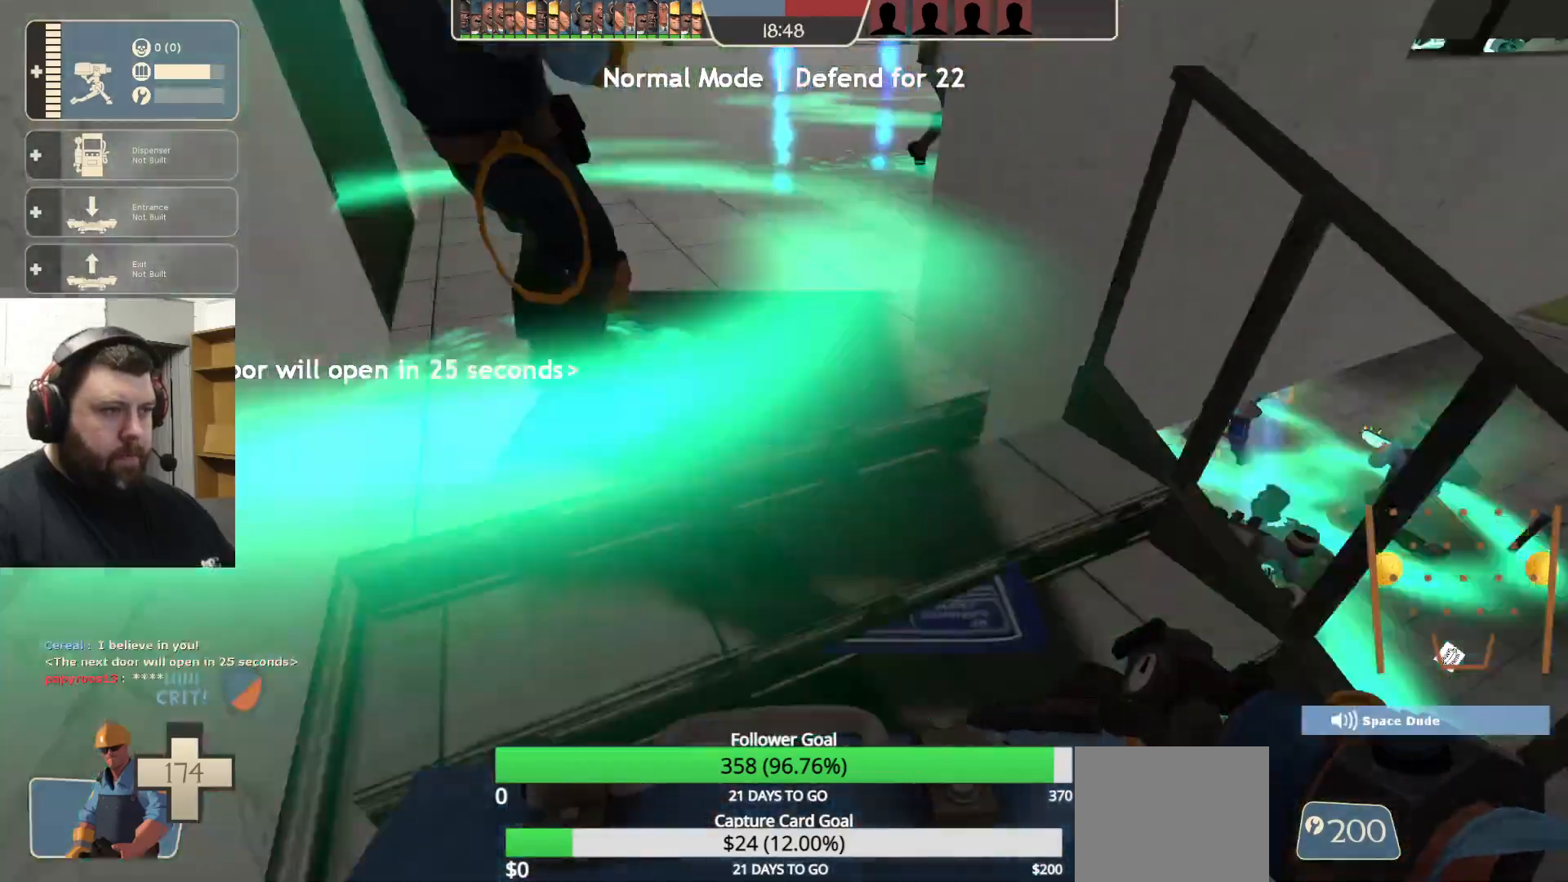
{"buttons": [], "left_stick": "down-right", "right_stick": "left", "events": [[33, "R2", "up"], [267, "left_stick", "right"], [467, "left_stick", "down-right"], [467, "right_stick", "left"]]}
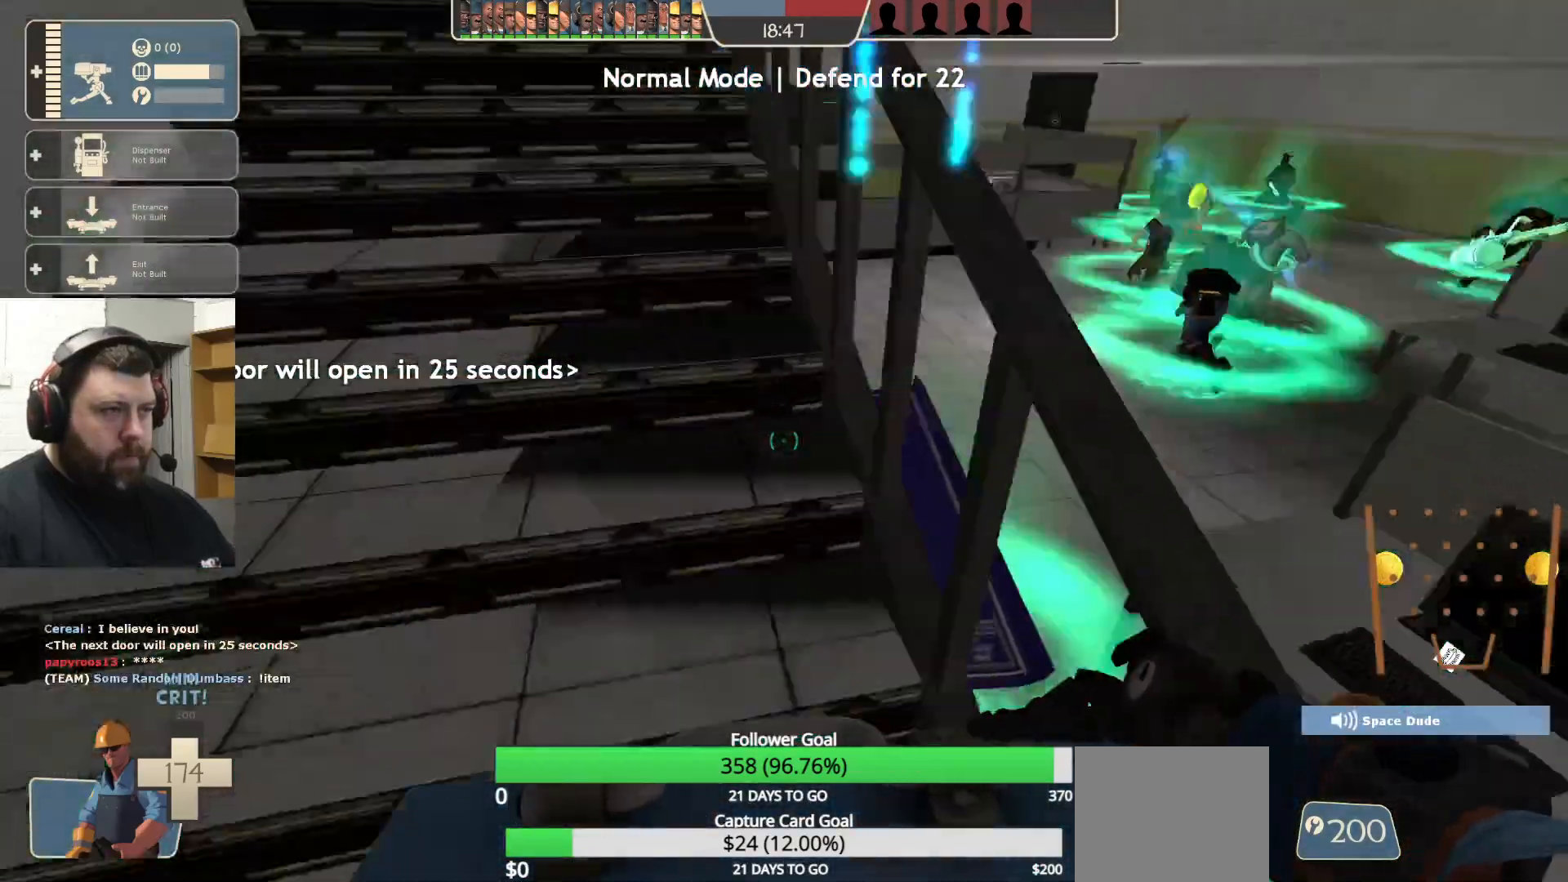
{"buttons": [], "left_stick": "down-right", "right_stick": "center", "events": [[50, "left_stick", "down"], [100, "R2", "down"], [100, "right_stick", "center"], [200, "R2", "up"], [383, "left_stick", "down-right"]]}
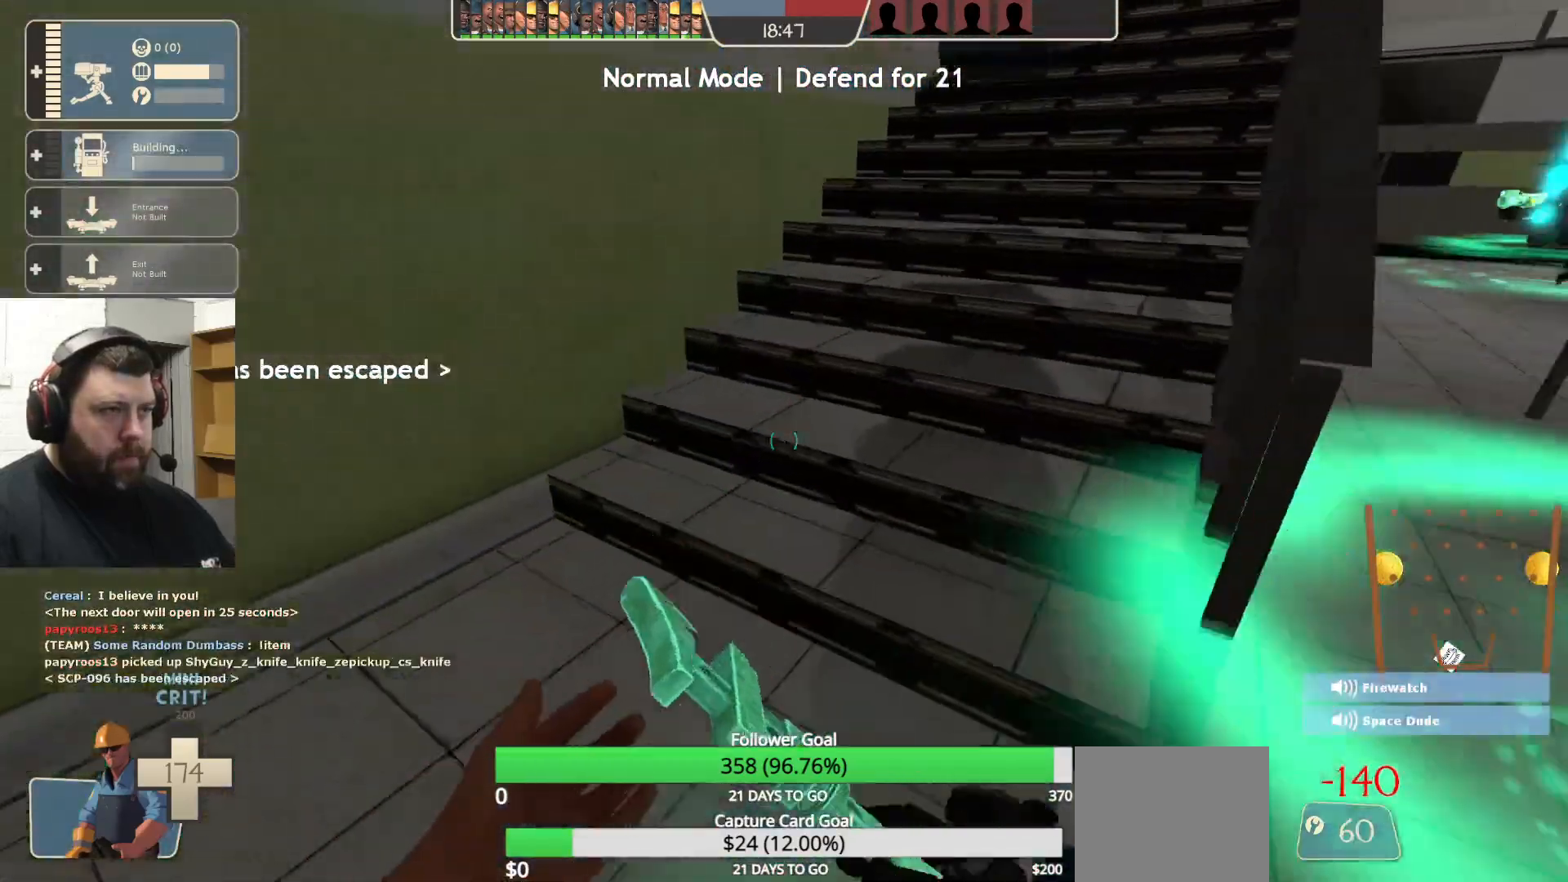
{"buttons": [], "left_stick": "up", "right_stick": "center", "events": [[67, "right_stick", "right"], [100, "left_stick", "up-right"], [200, "left_stick", "up"], [217, "right_stick", "center"]]}
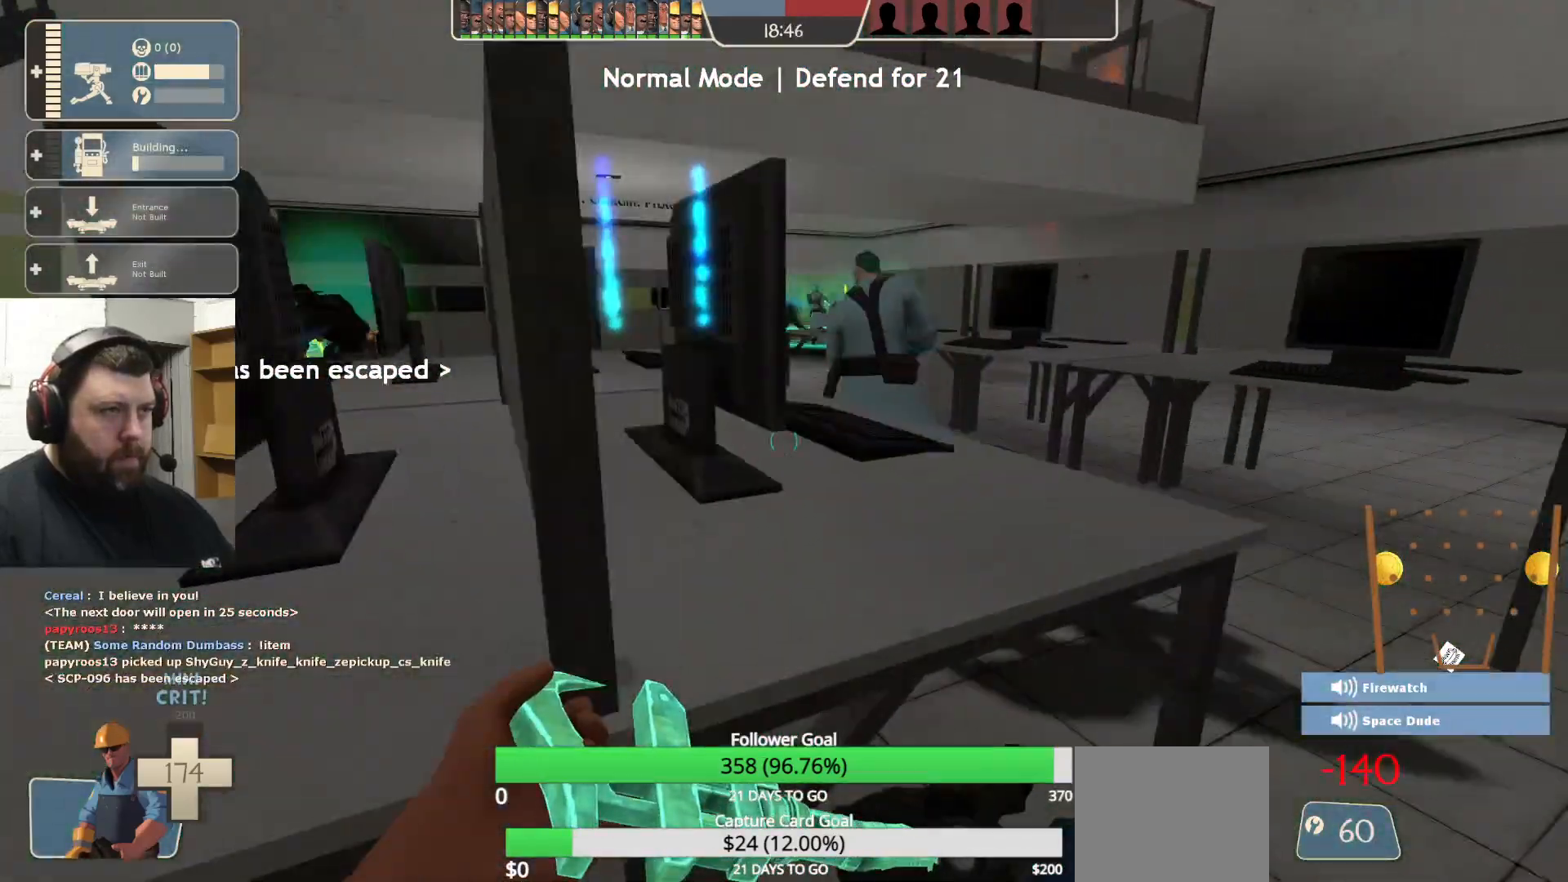
{"buttons": [], "left_stick": "up", "right_stick": "center", "events": [[83, "left_stick", "right"], [250, "left_stick", "up"], [250, "right_stick", "left"], [383, "right_stick", "center"]]}
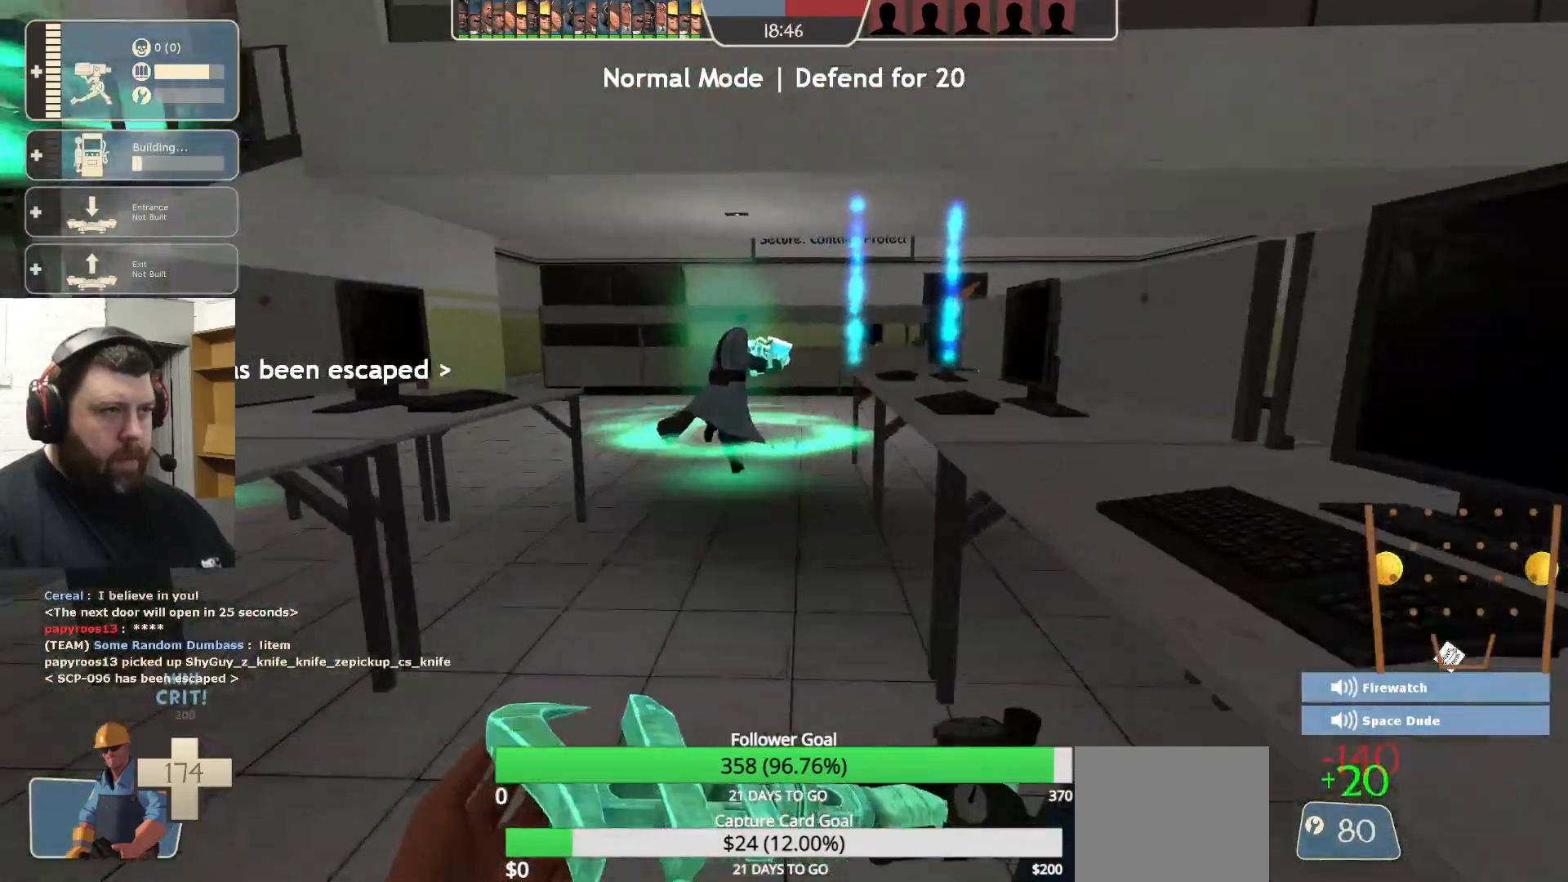
{"buttons": [], "left_stick": "up", "right_stick": "right", "events": [[483, "right_stick", "right"]]}
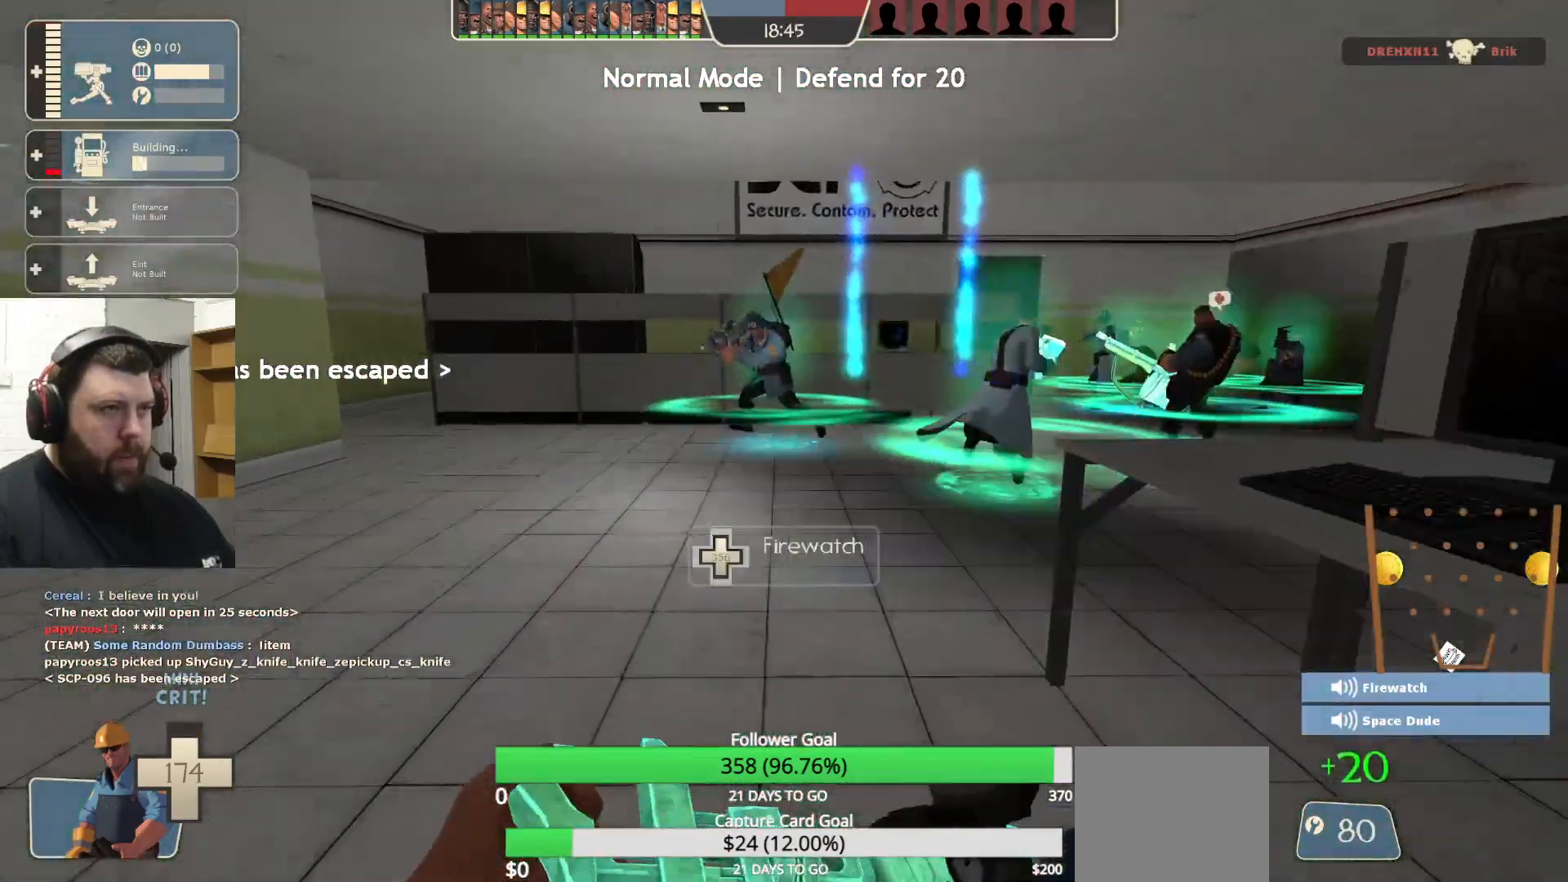
{"buttons": [], "left_stick": "up", "right_stick": "center", "events": [[150, "right_stick", "center"], [333, "right_stick", "right"], [450, "right_stick", "center"]]}
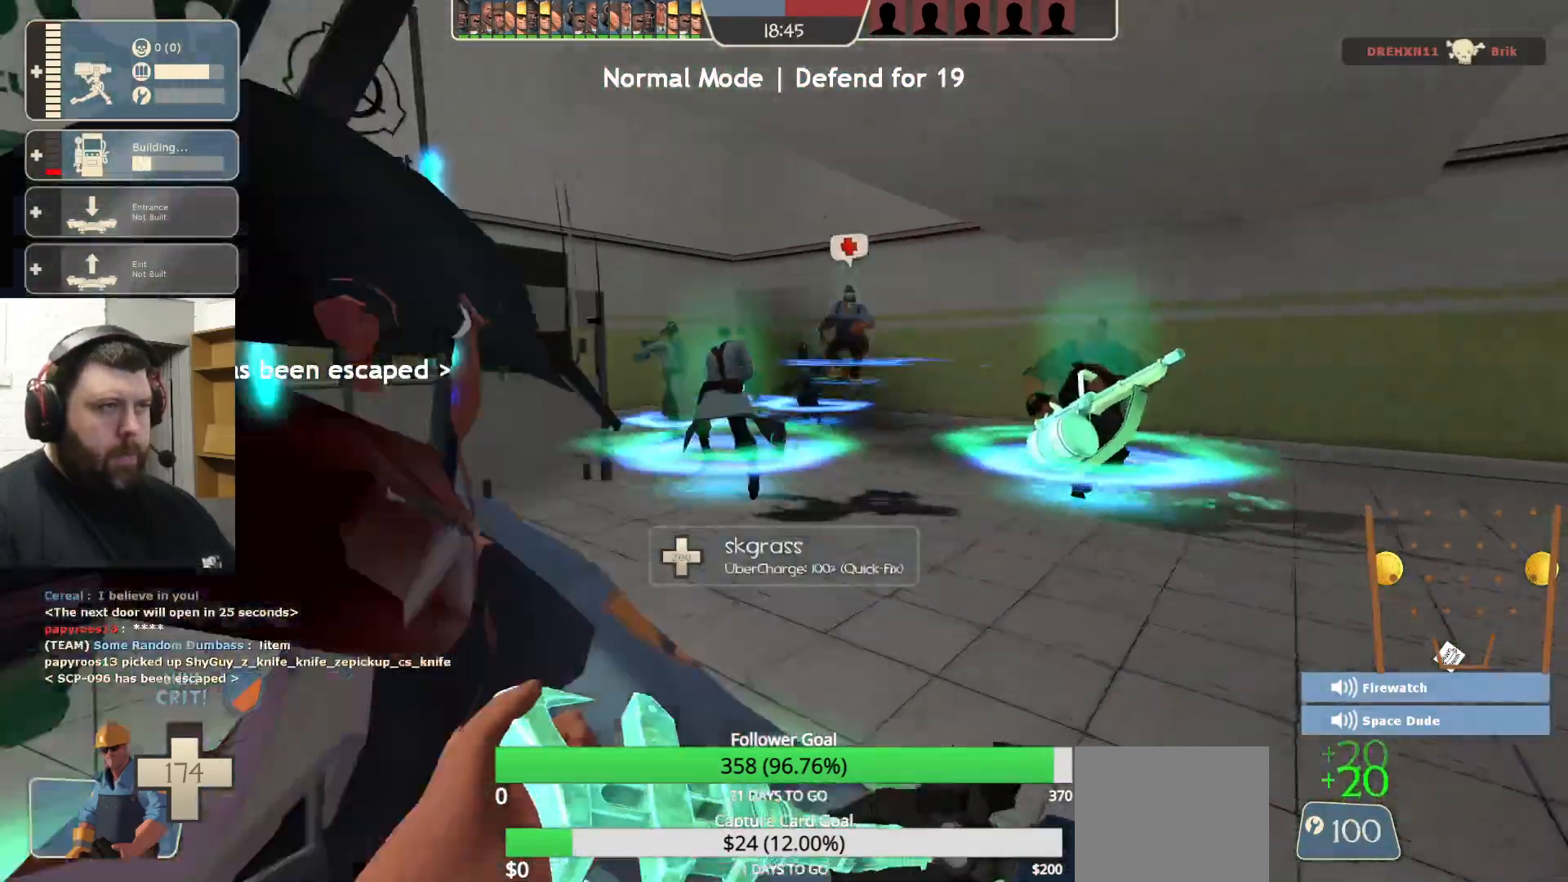
{"buttons": [], "left_stick": "up-right", "right_stick": "center", "events": [[267, "right_stick", "left"], [300, "left_stick", "up-right"], [400, "right_stick", "center"]]}
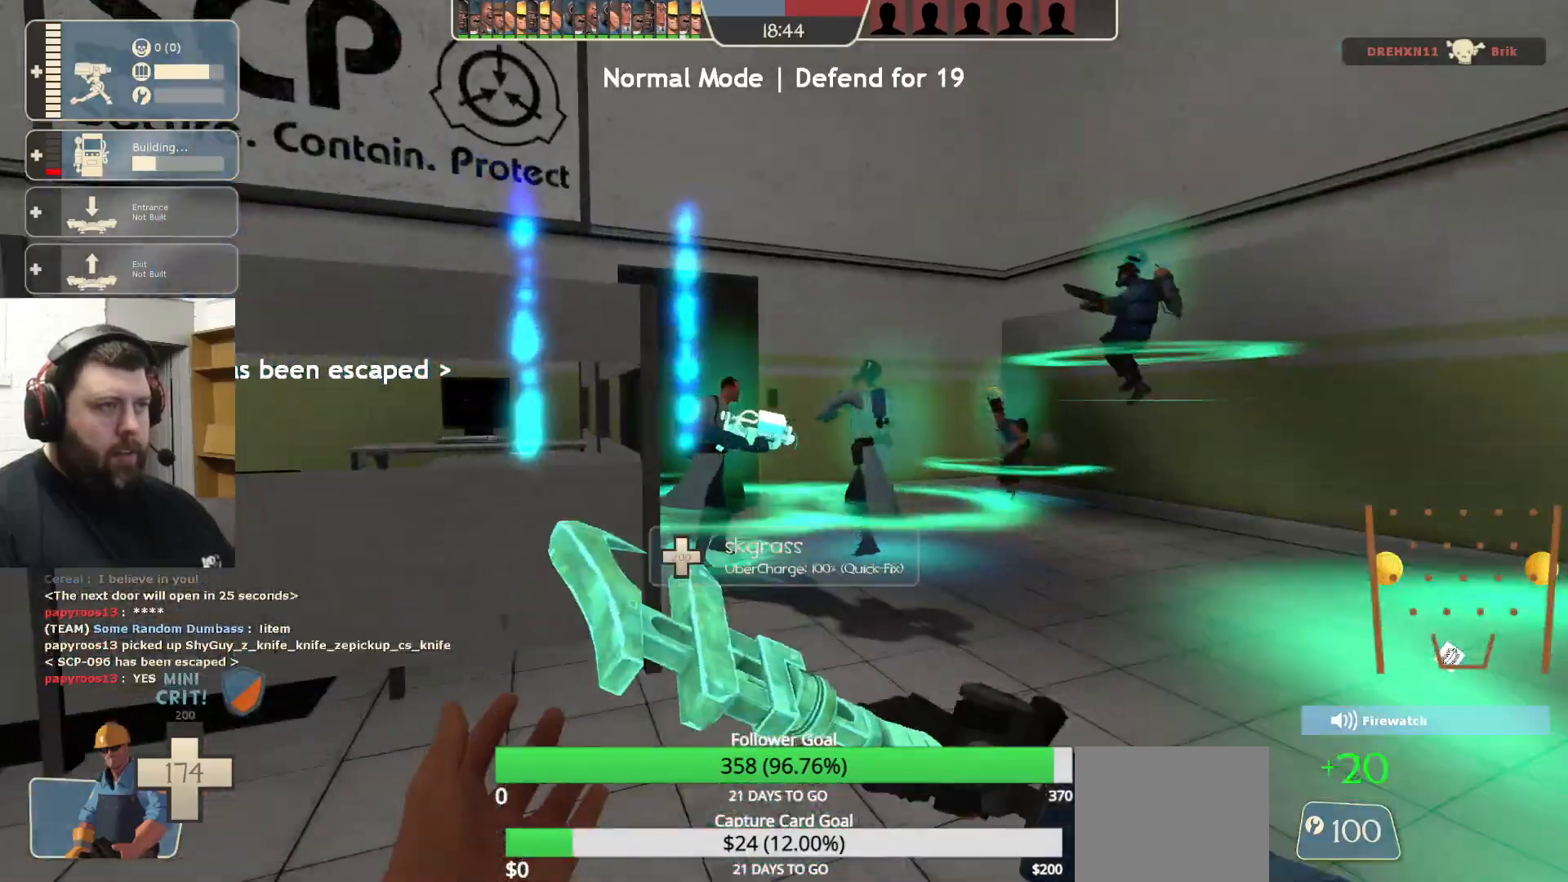
{"buttons": [], "left_stick": "up-right", "right_stick": "center", "events": [[67, "right_stick", "left"], [200, "right_stick", "center"]]}
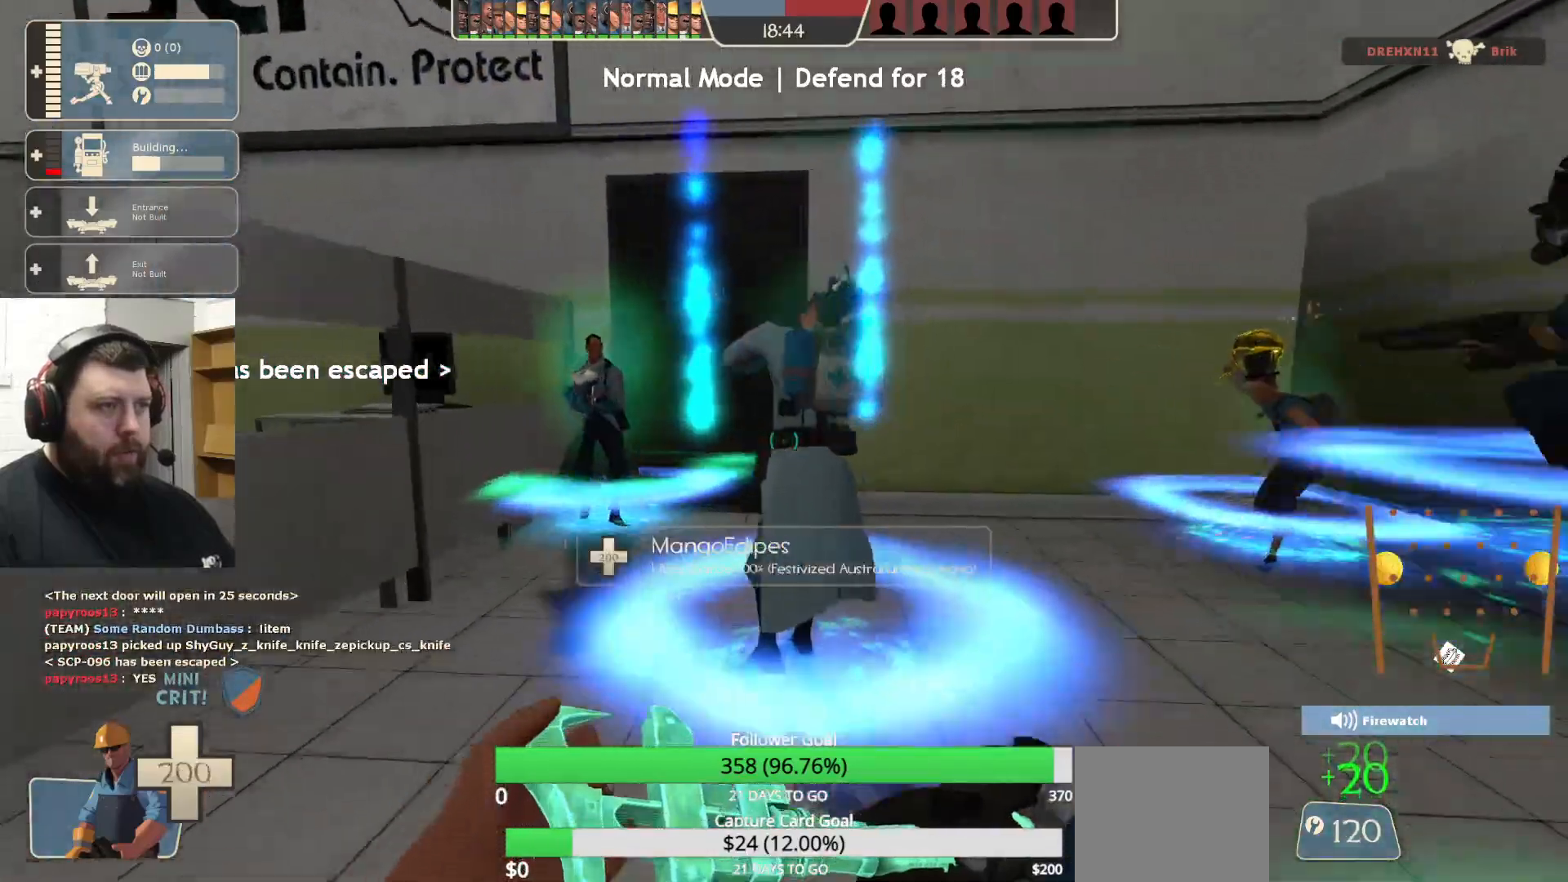
{"buttons": [], "left_stick": "left", "right_stick": "left", "events": [[67, "left_stick", "up"], [100, "R2", "down"], [217, "right_stick", "left"], [317, "left_stick", "down-right"], [350, "R2", "up"], [450, "left_stick", "down-left"], [500, "left_stick", "left"]]}
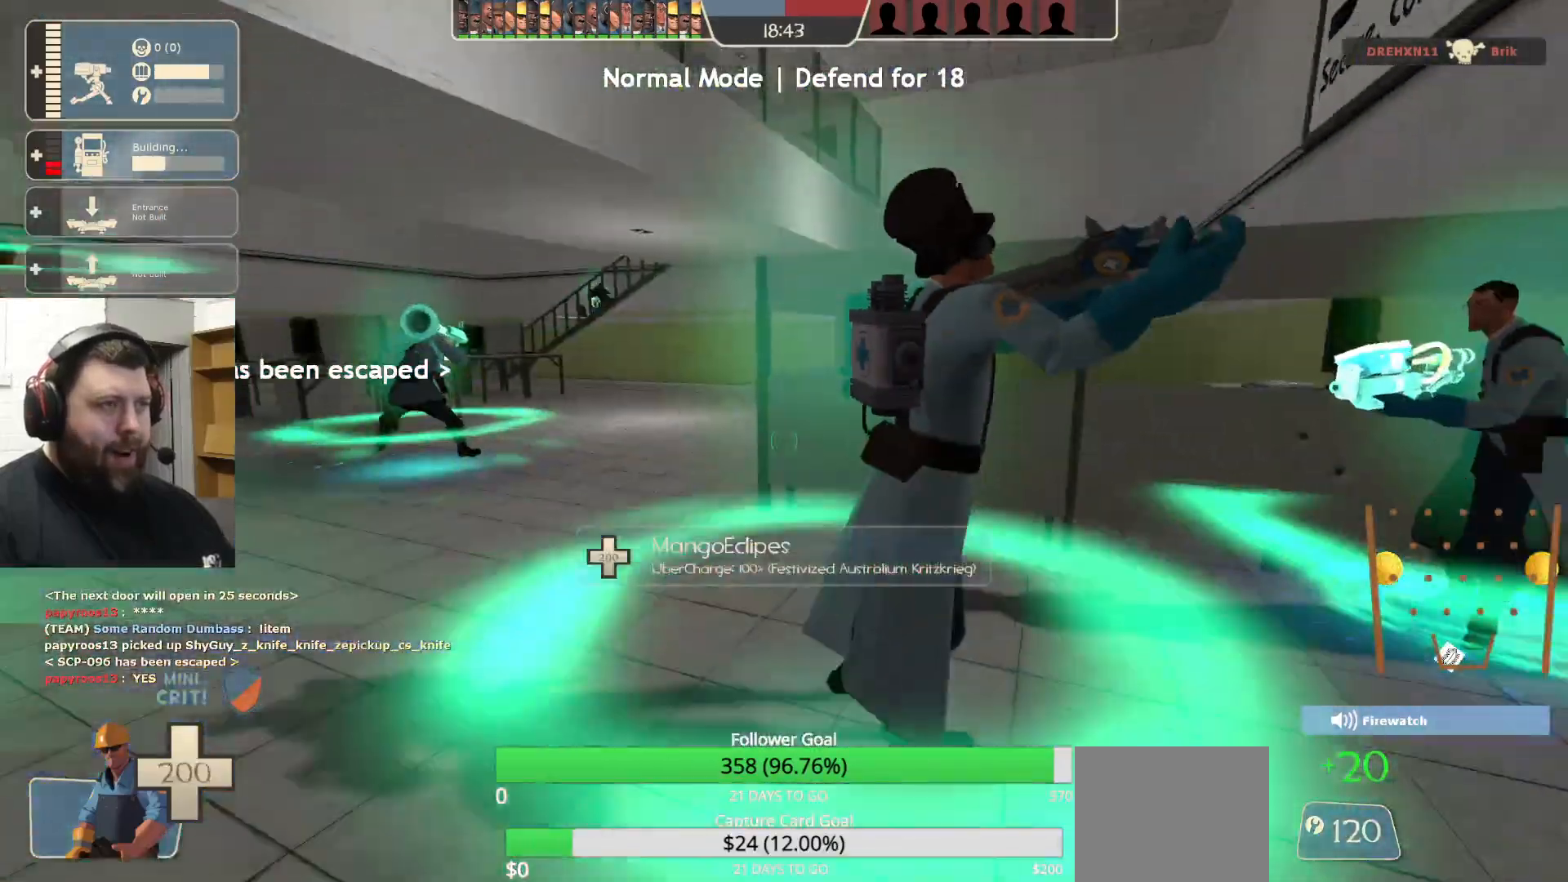
{"buttons": [], "left_stick": "center", "right_stick": "center", "events": [[100, "left_stick", "center"], [100, "right_stick", "up-left"], [200, "DPAD_LEFT", "down"], [267, "right_stick", "left"], [300, "DPAD_LEFT", "up"], [400, "right_stick", "center"]]}
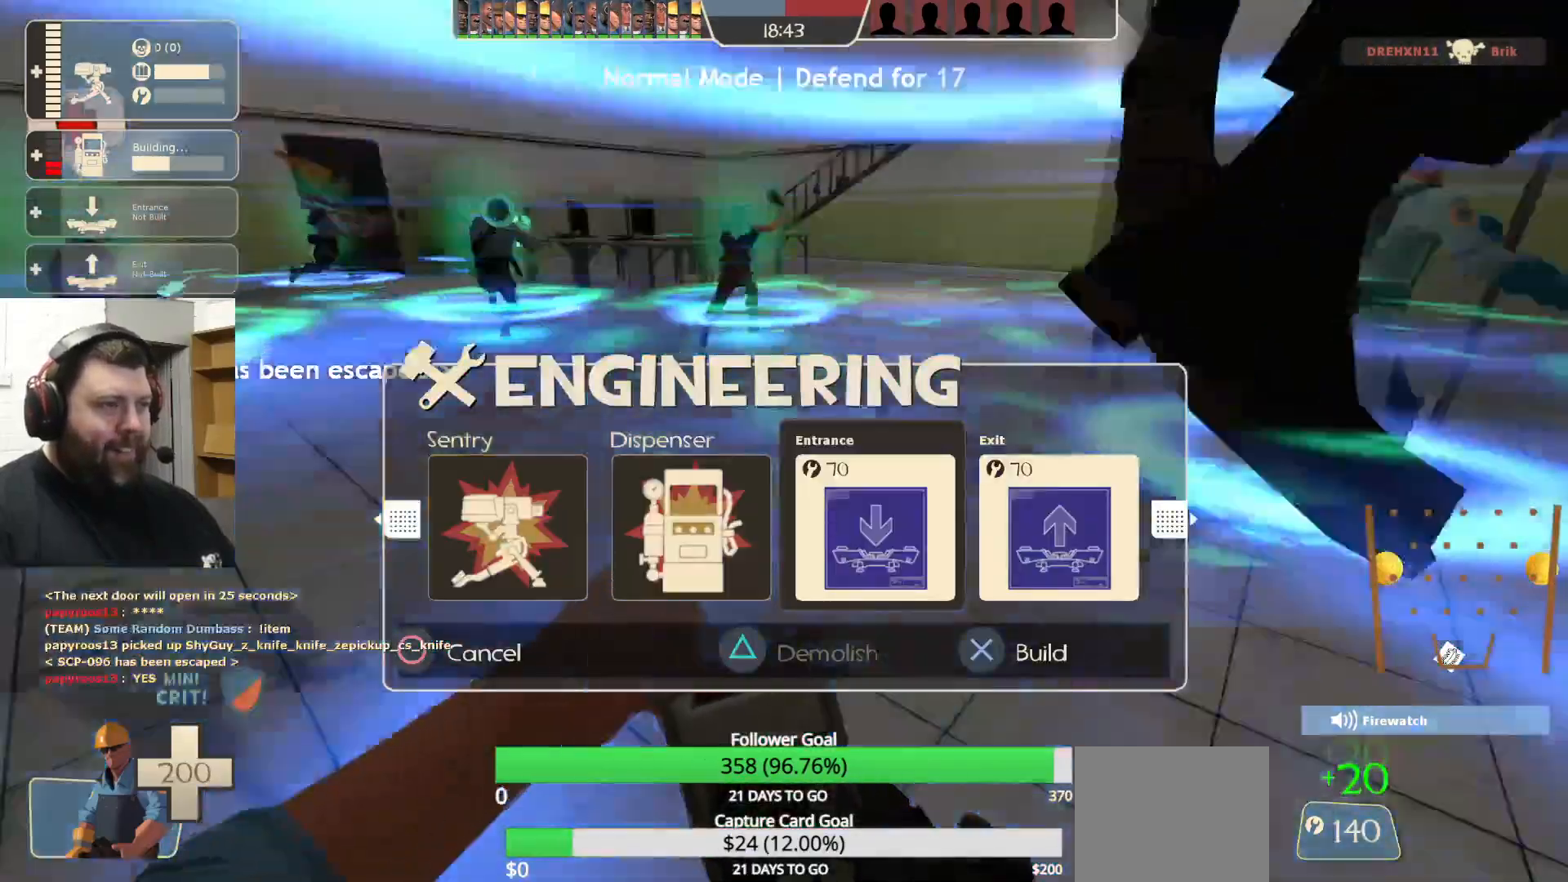
{"buttons": ["TRIANGLE"], "left_stick": "center", "right_stick": "center", "events": [[50, "left_stick", "up-left"], [117, "left_stick", "center"], [217, "DPAD_LEFT", "down"], [283, "DPAD_LEFT", "up"], [333, "DPAD_LEFT", "down"], [467, "DPAD_LEFT", "up"], [467, "TRIANGLE", "down"]]}
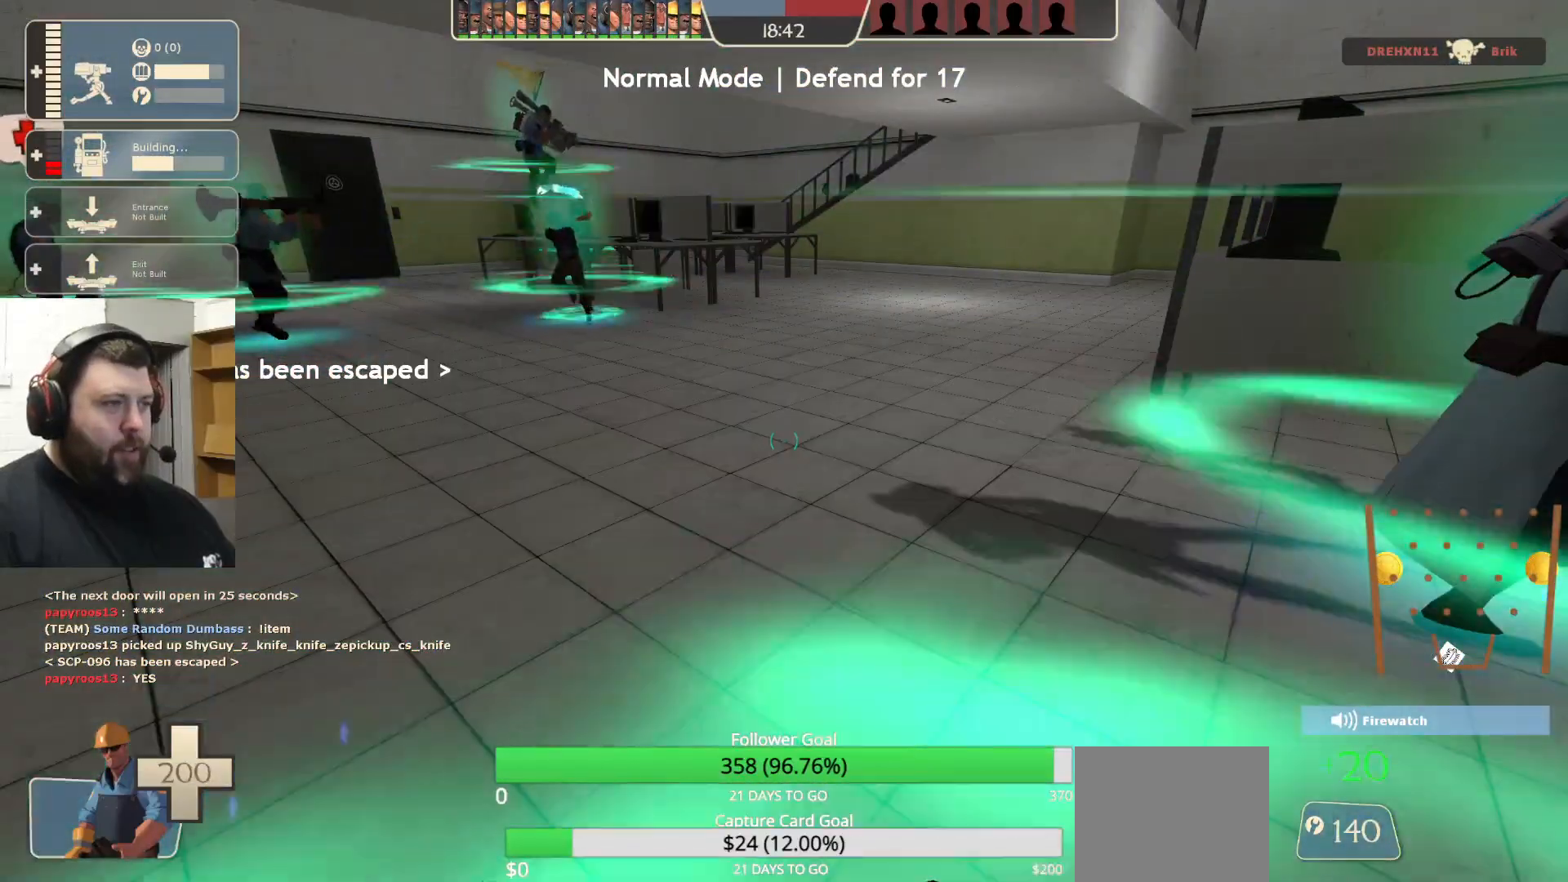
{"buttons": ["R2"], "left_stick": "center", "right_stick": "center", "events": [[100, "DPAD_LEFT", "down"], [100, "TRIANGLE", "up"], [217, "DPAD_LEFT", "up"], [500, "R2", "down"]]}
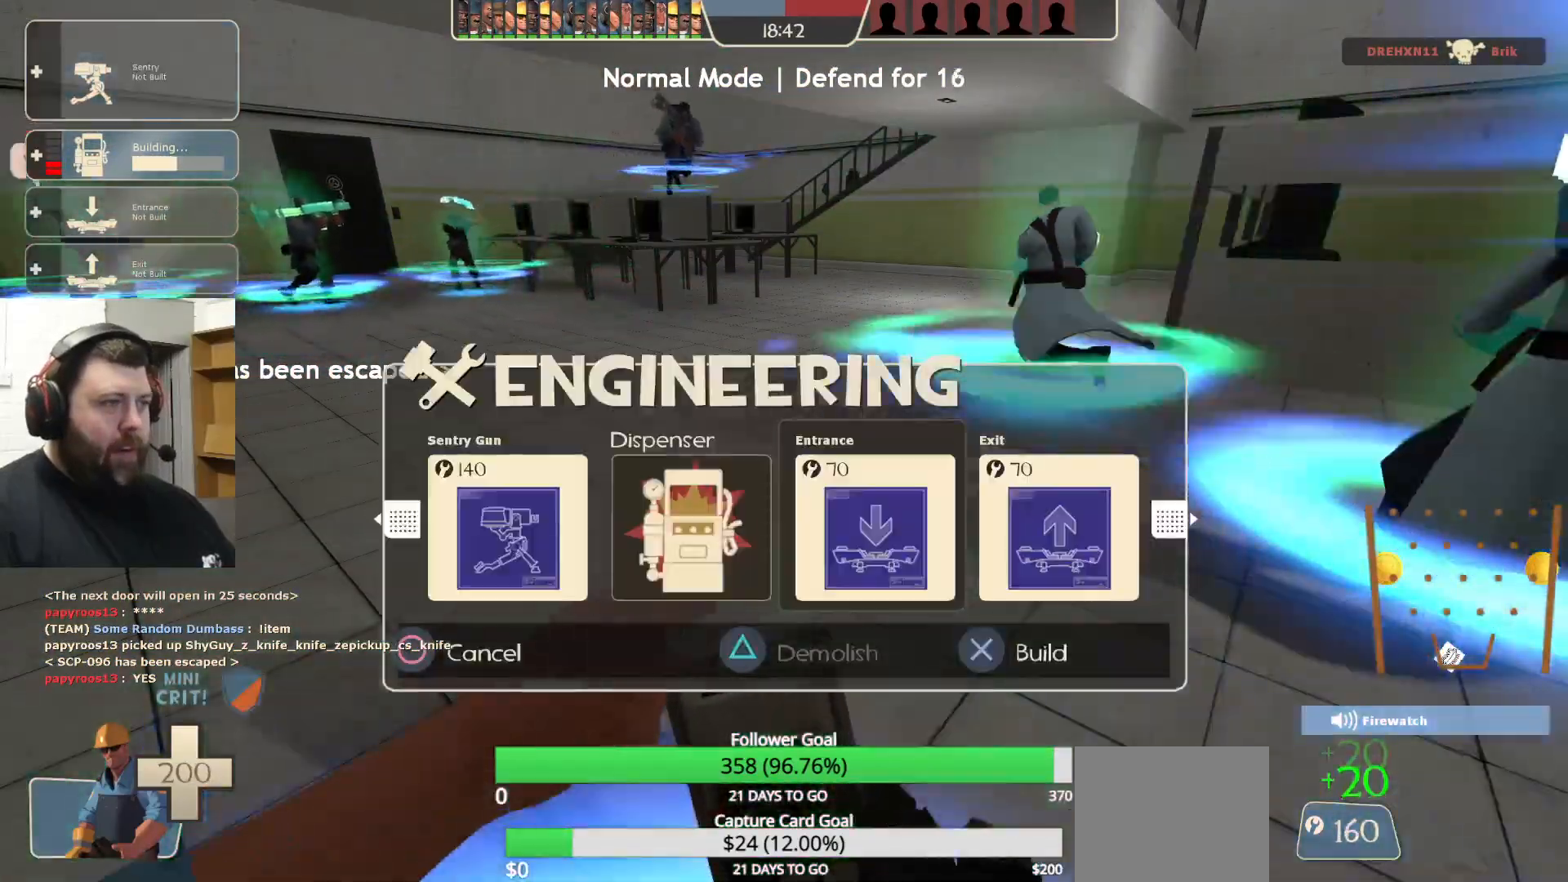
{"buttons": [], "left_stick": "center", "right_stick": "center", "events": [[133, "R2", "up"], [267, "DPAD_LEFT", "down"], [383, "DPAD_LEFT", "up"]]}
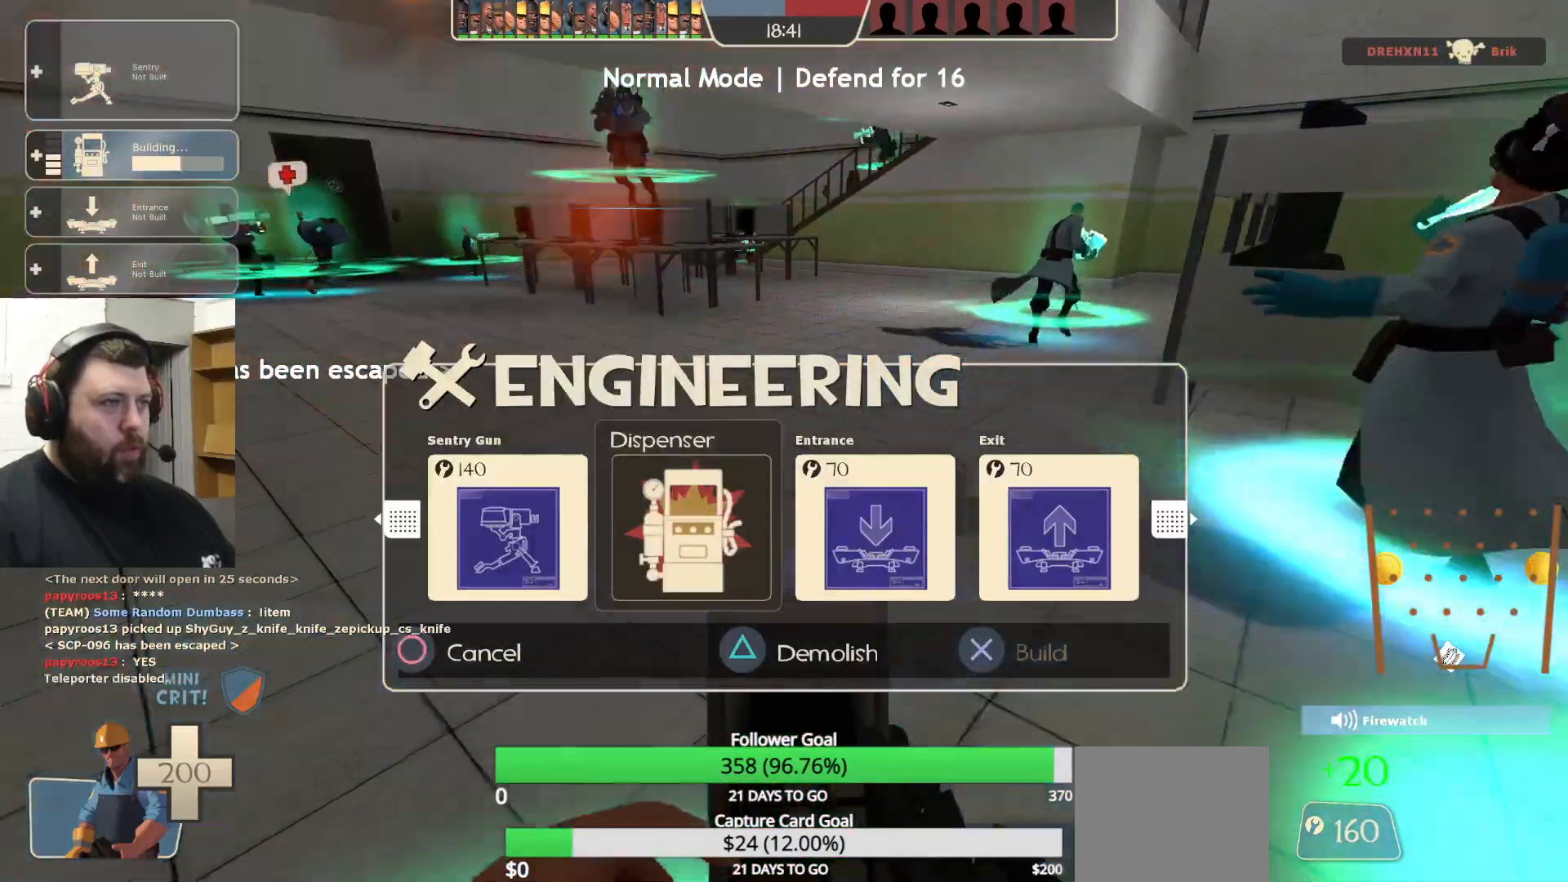
{"buttons": [], "left_stick": "center", "right_stick": "center", "events": [[83, "DPAD_RIGHT", "down"], [167, "DPAD_RIGHT", "up"], [300, "DPAD_LEFT", "down"], [400, "DPAD_LEFT", "up"]]}